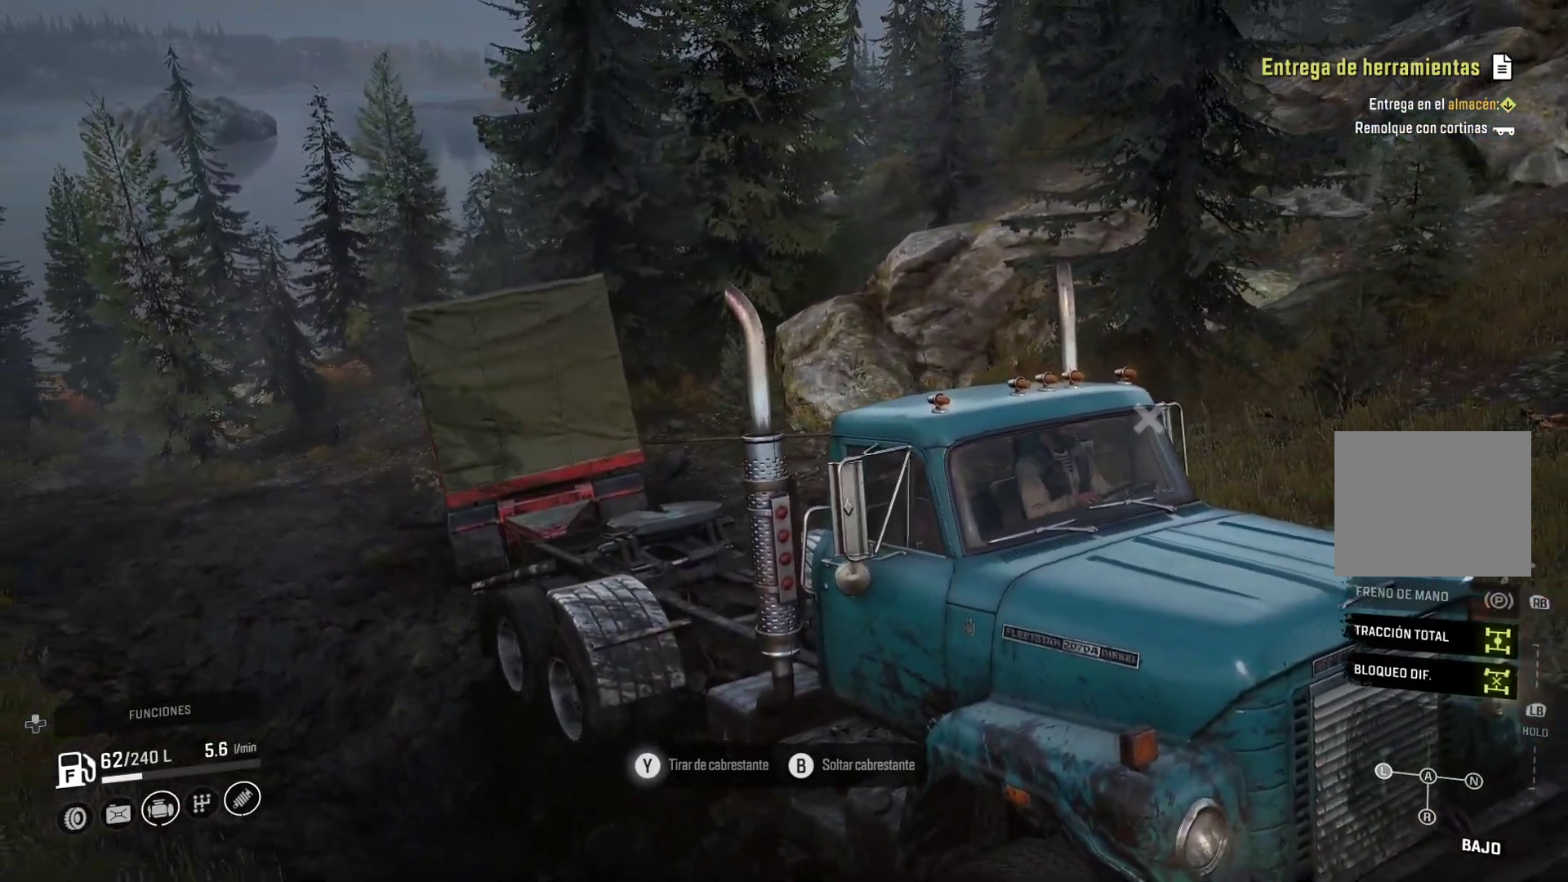
Gameplay with a controller (Xbox layout); each line is a JSON object with the inputs held at the frame after it. "events" lists button and stick changes between this image and that frame as [ms after this image, input, new state], when the widget could be followed in between. Not read: R2.
{"buttons": ["Y"], "left_stick": "center", "right_stick": "left", "events": [[500, "right_stick", "left"]]}
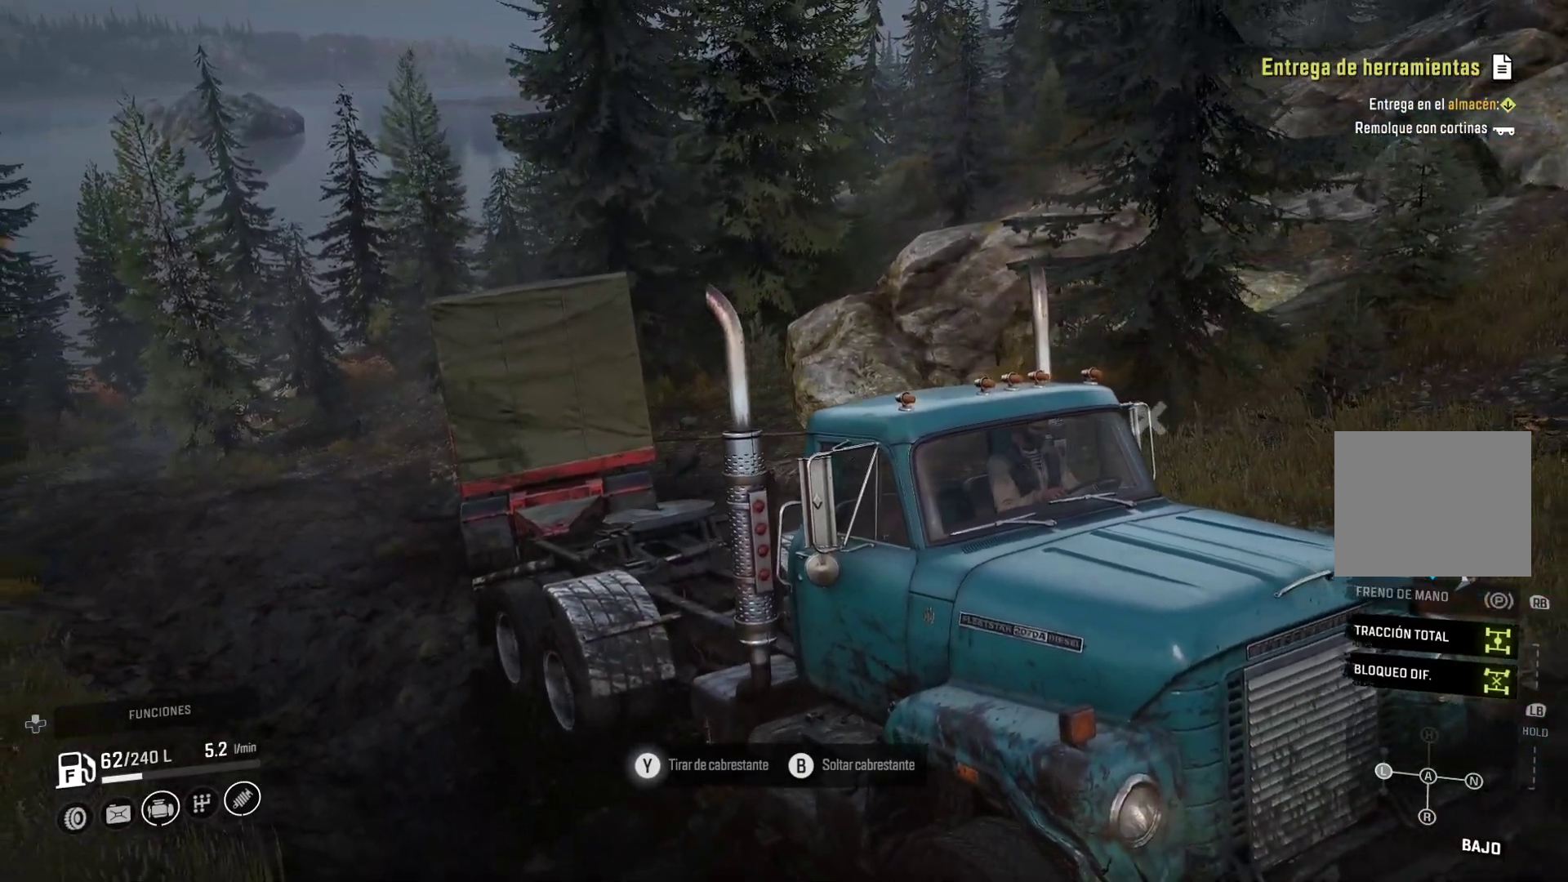
{"buttons": ["Y"], "left_stick": "center", "right_stick": "center", "events": [[350, "right_stick", "center"]]}
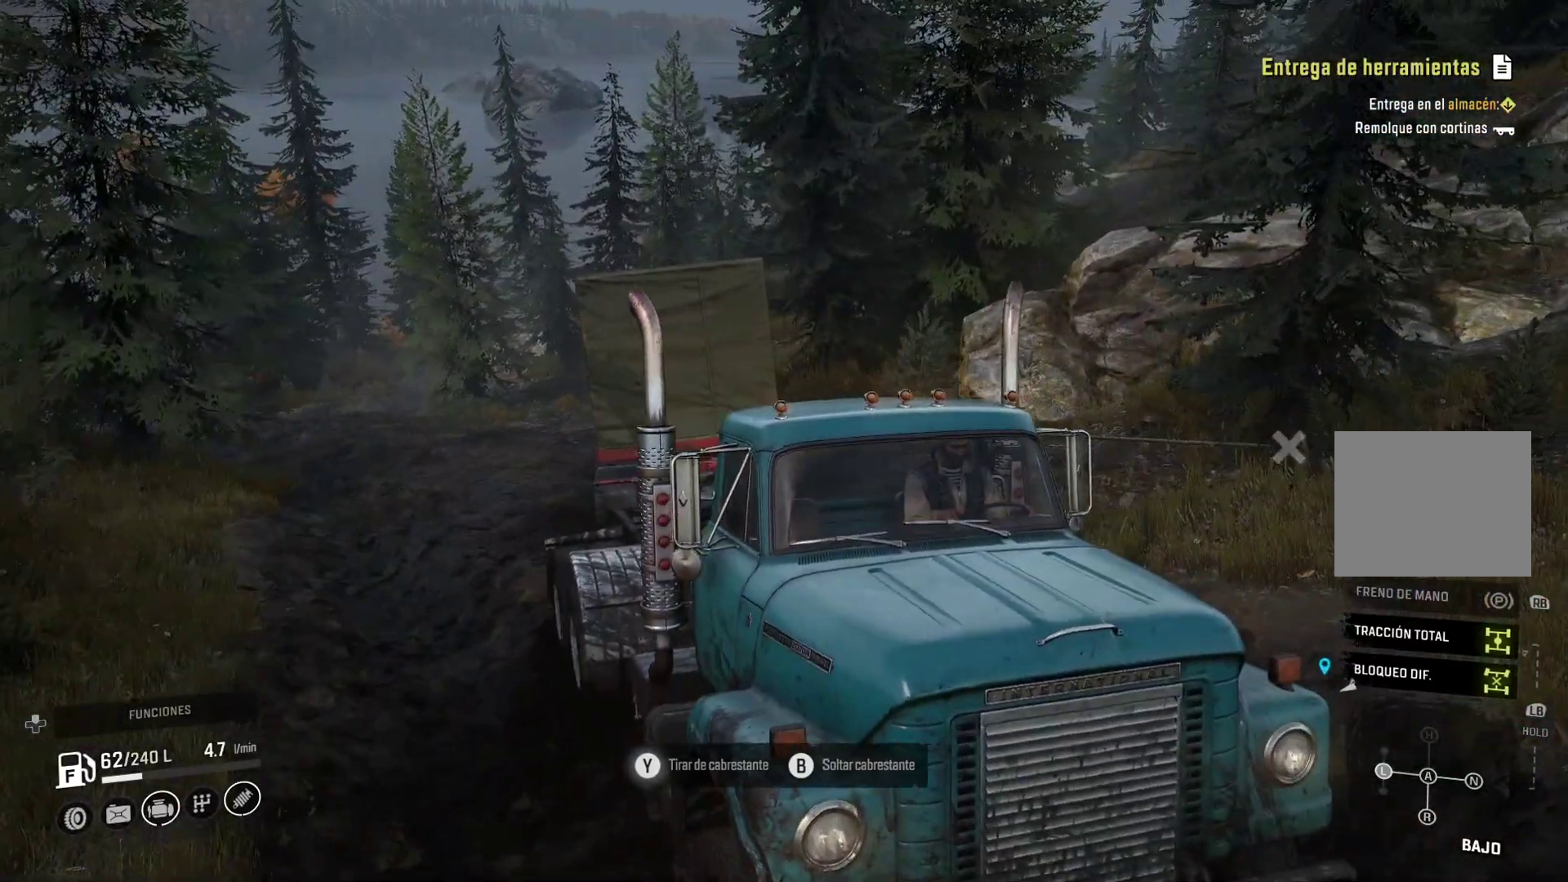
{"buttons": ["Y"], "left_stick": "center", "right_stick": "right", "events": [[117, "right_stick", "right"]]}
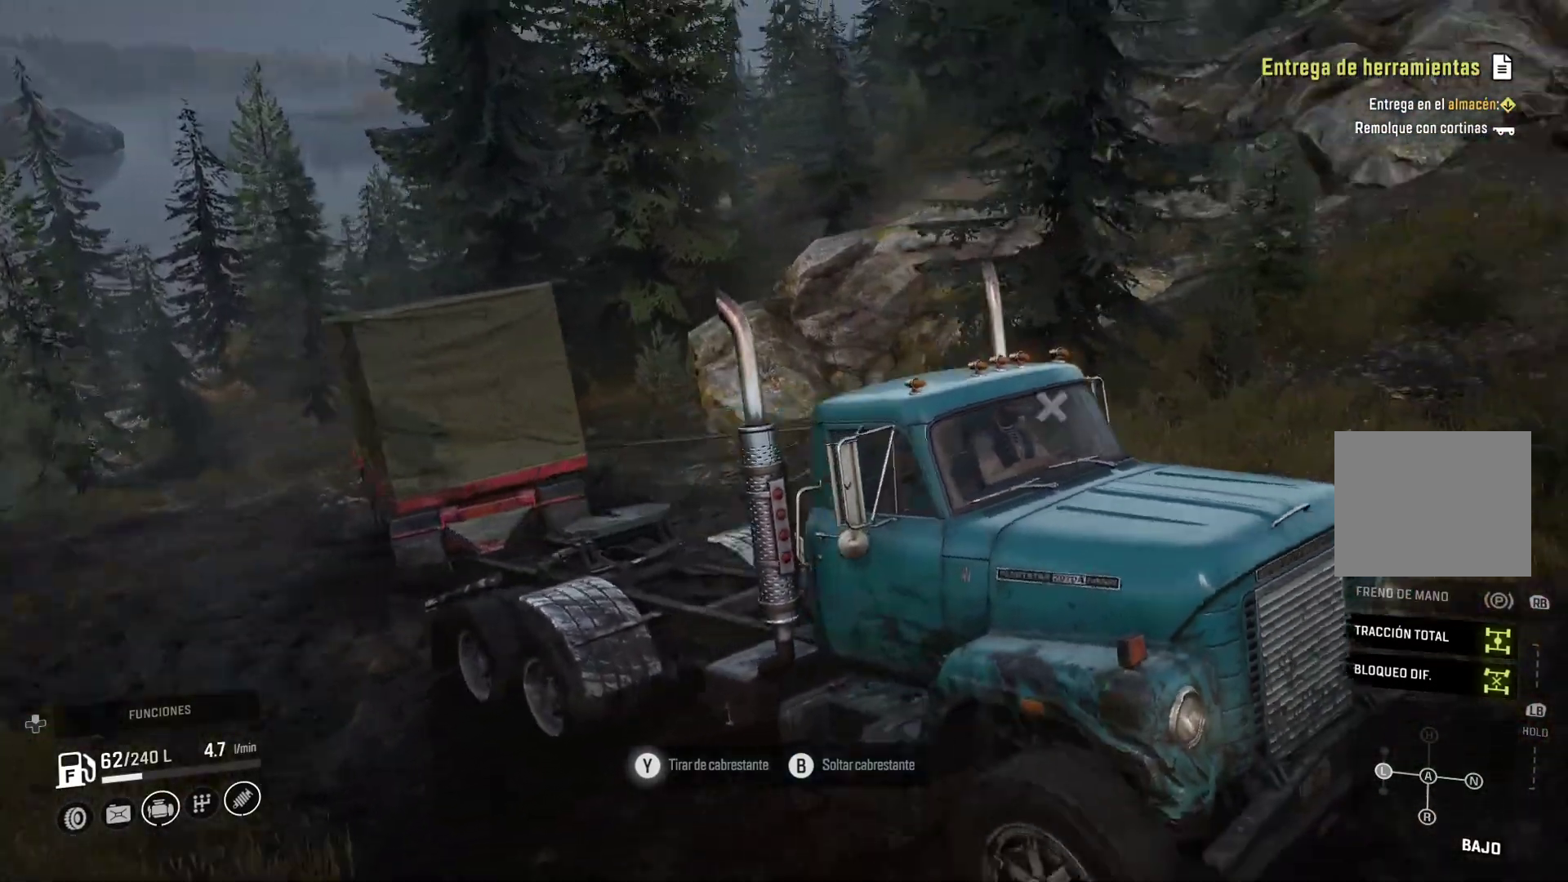
{"buttons": ["Y"], "left_stick": "center", "right_stick": "right", "events": []}
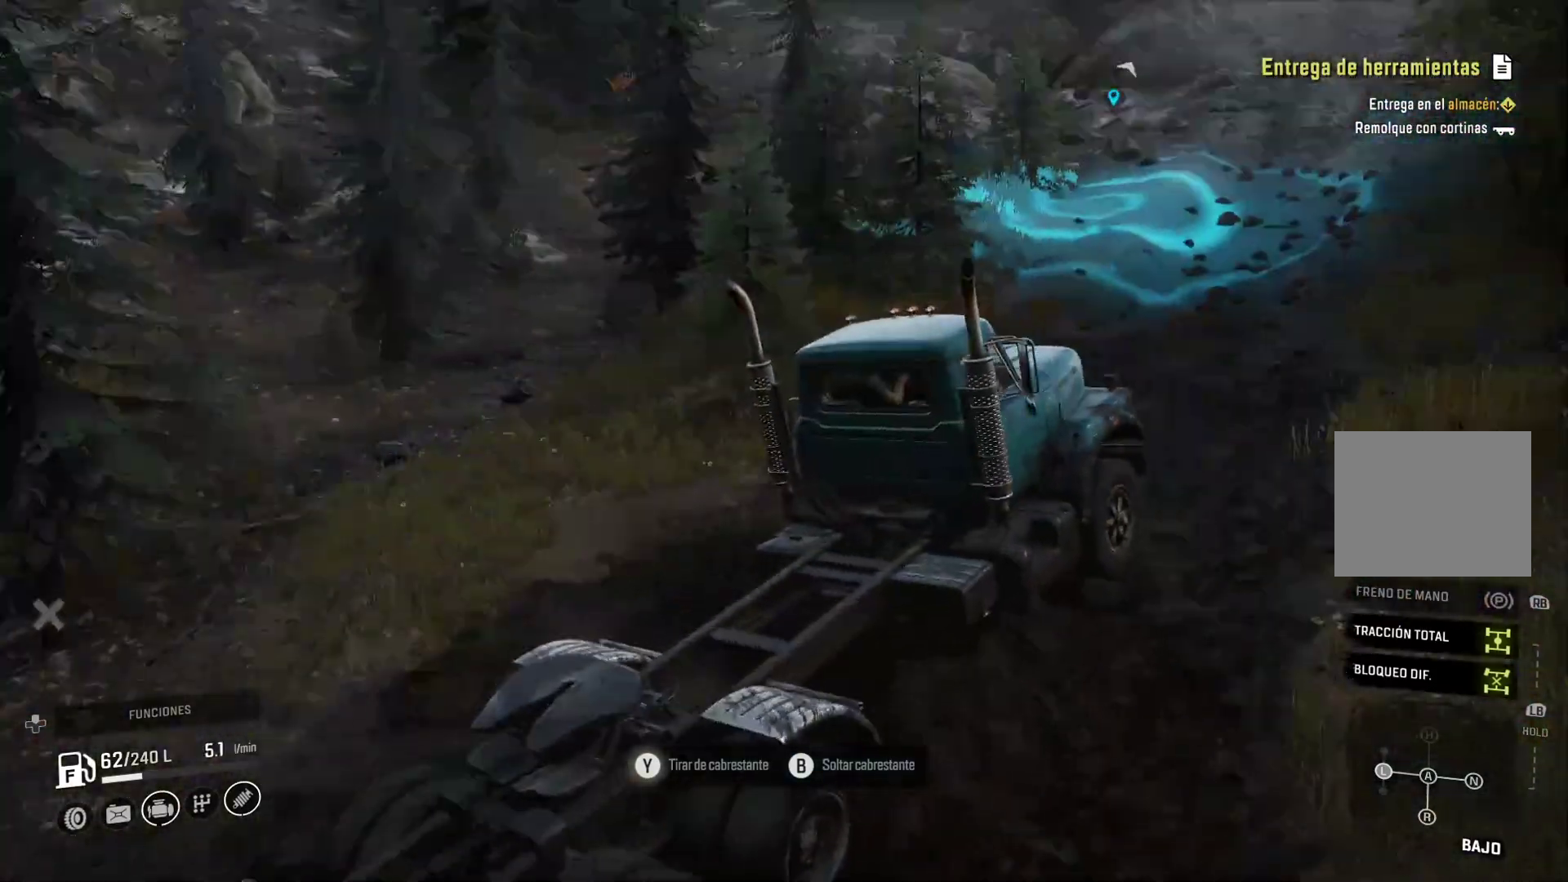
{"buttons": ["Y"], "left_stick": "center", "right_stick": "center", "events": [[67, "right_stick", "center"]]}
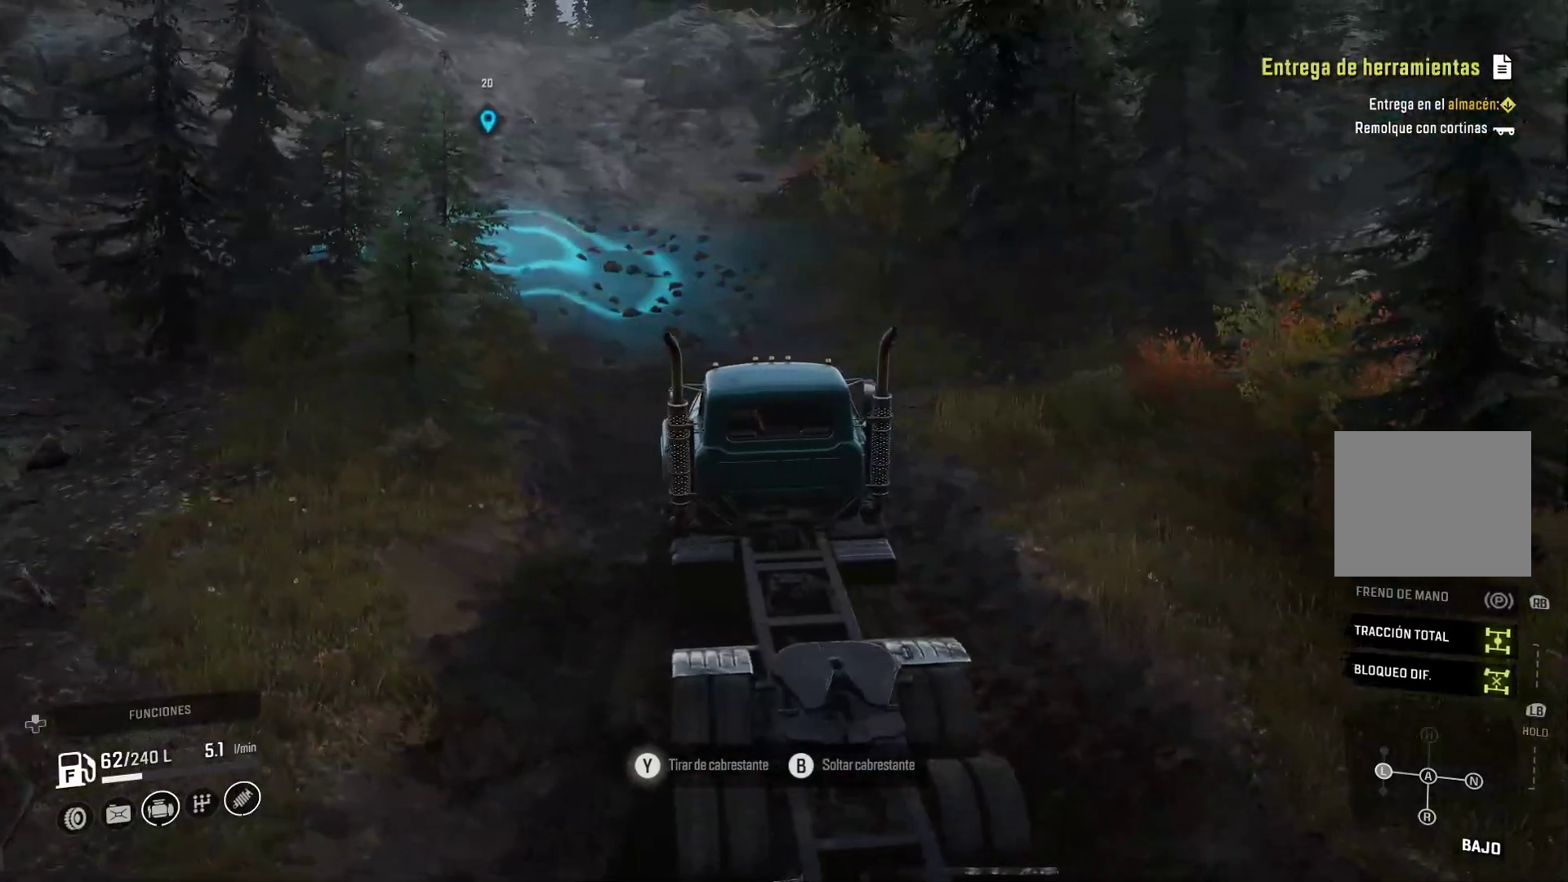
{"buttons": ["Y"], "left_stick": "center", "right_stick": "center", "events": []}
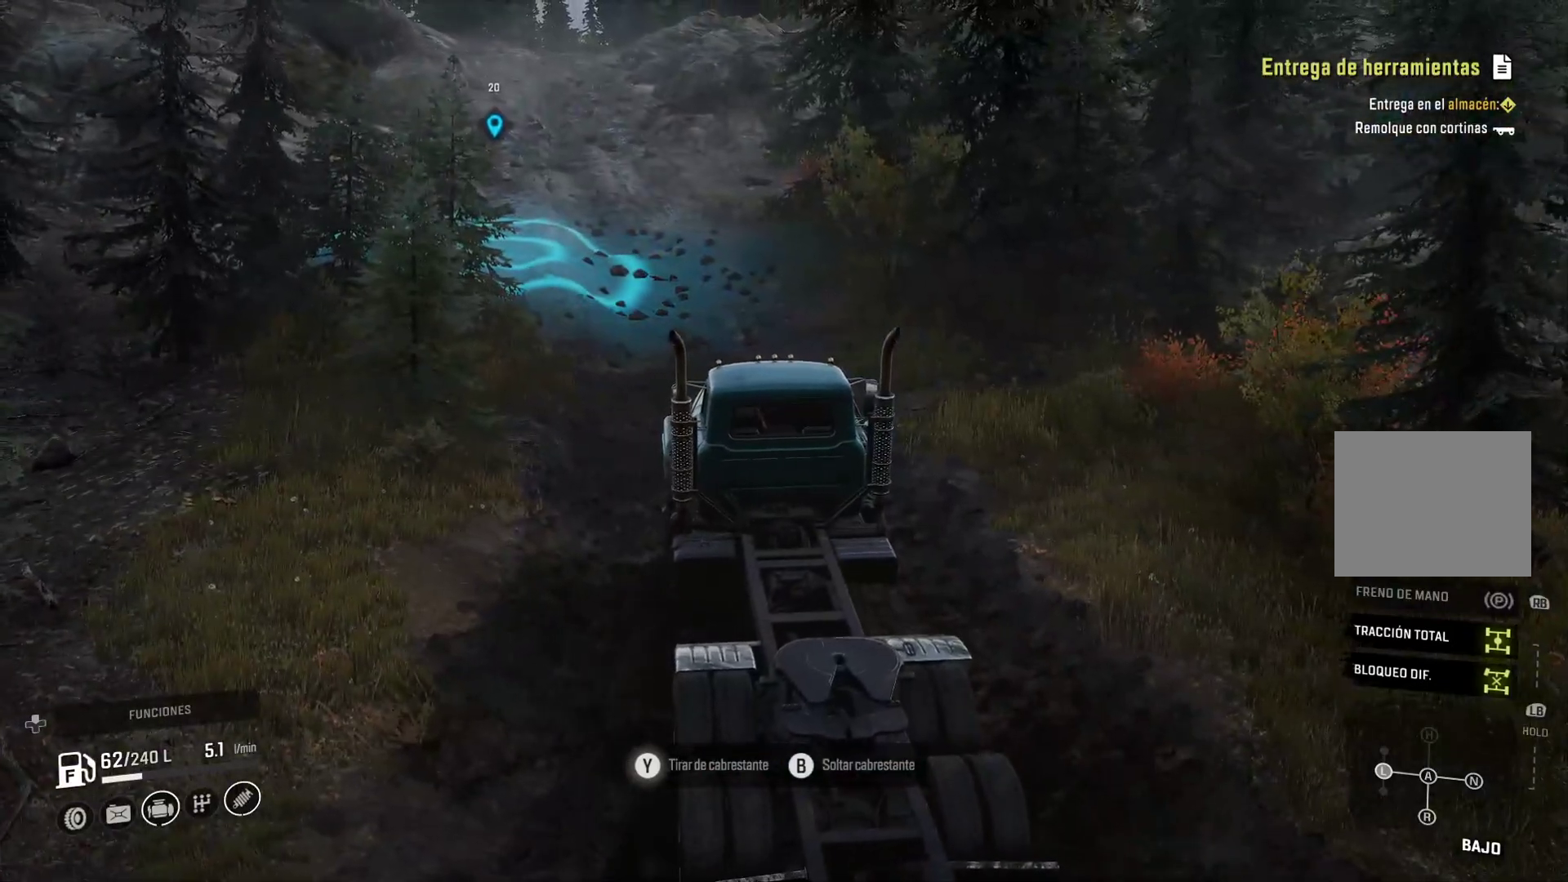
{"buttons": ["Y"], "left_stick": "center", "right_stick": "center", "events": []}
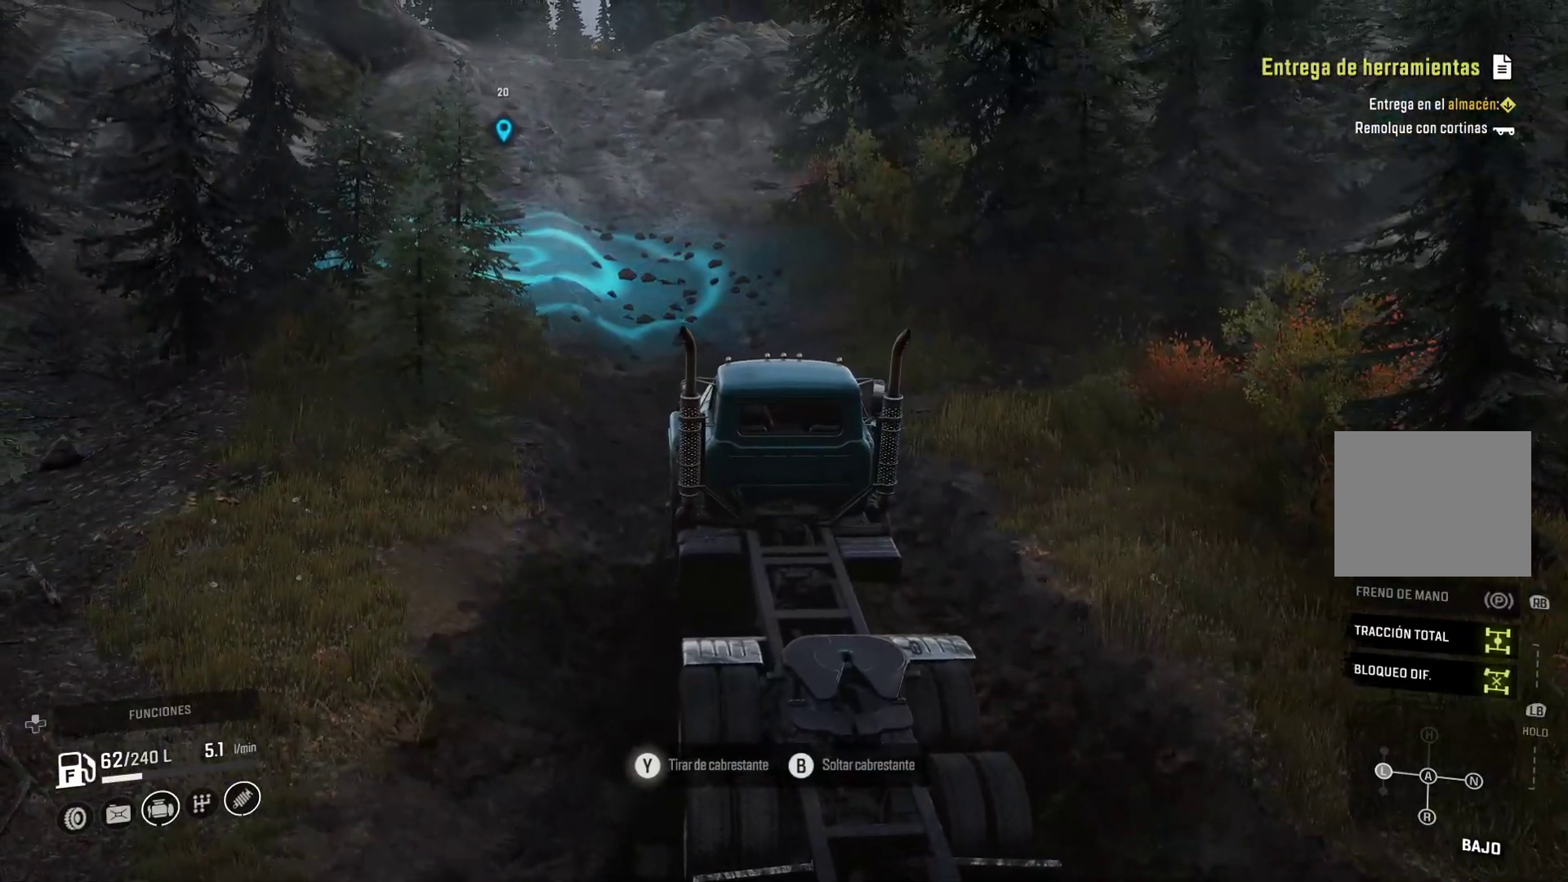
{"buttons": [], "left_stick": "center", "right_stick": "center", "events": [[233, "Y", "up"]]}
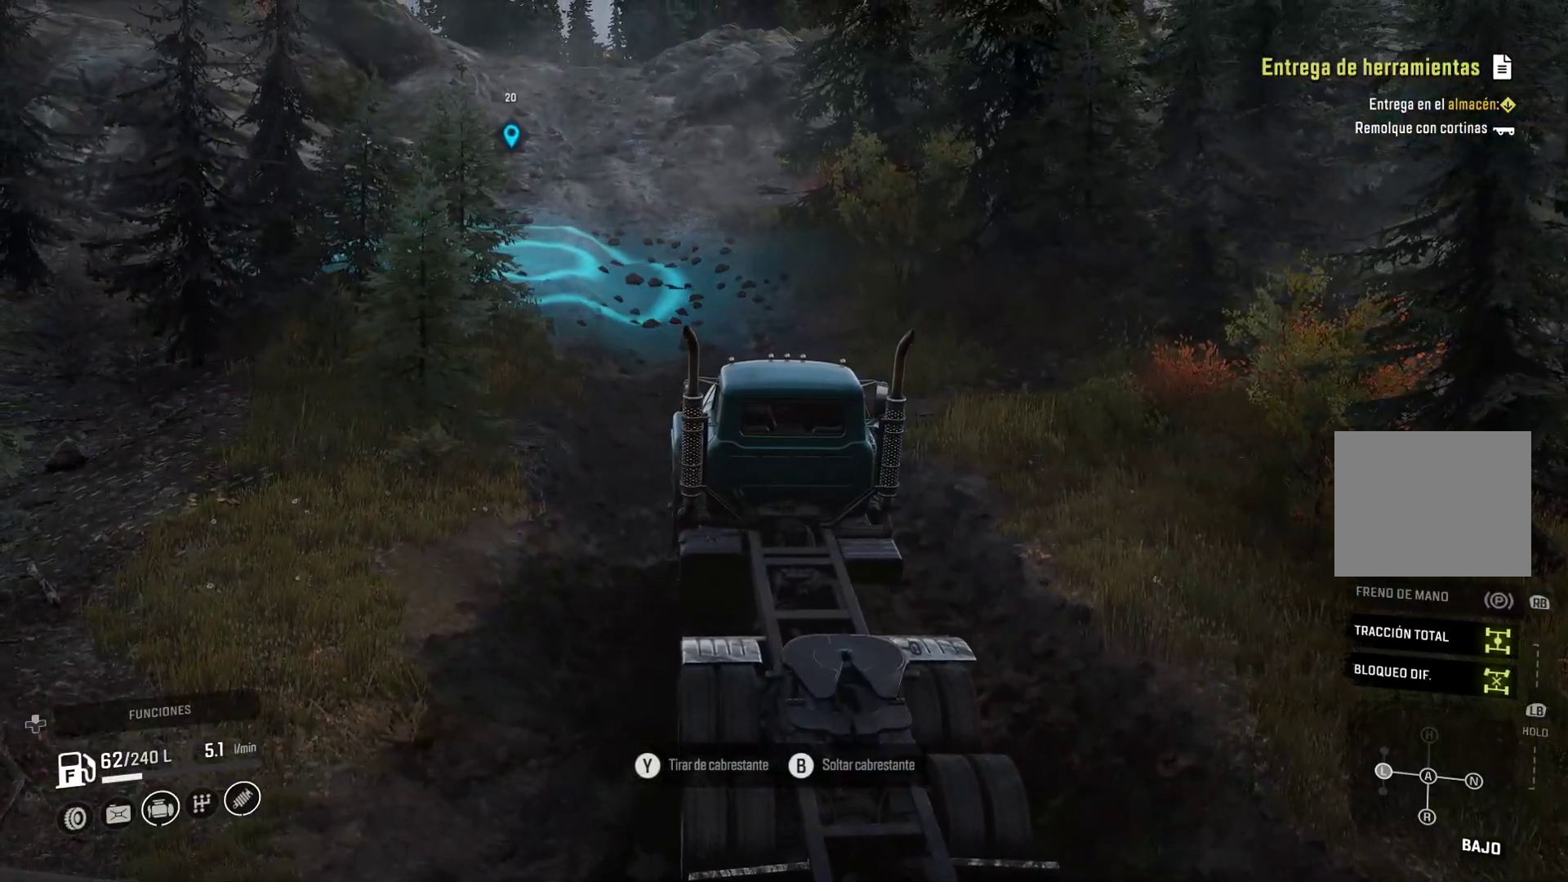
{"buttons": [], "left_stick": "center", "right_stick": "center", "events": []}
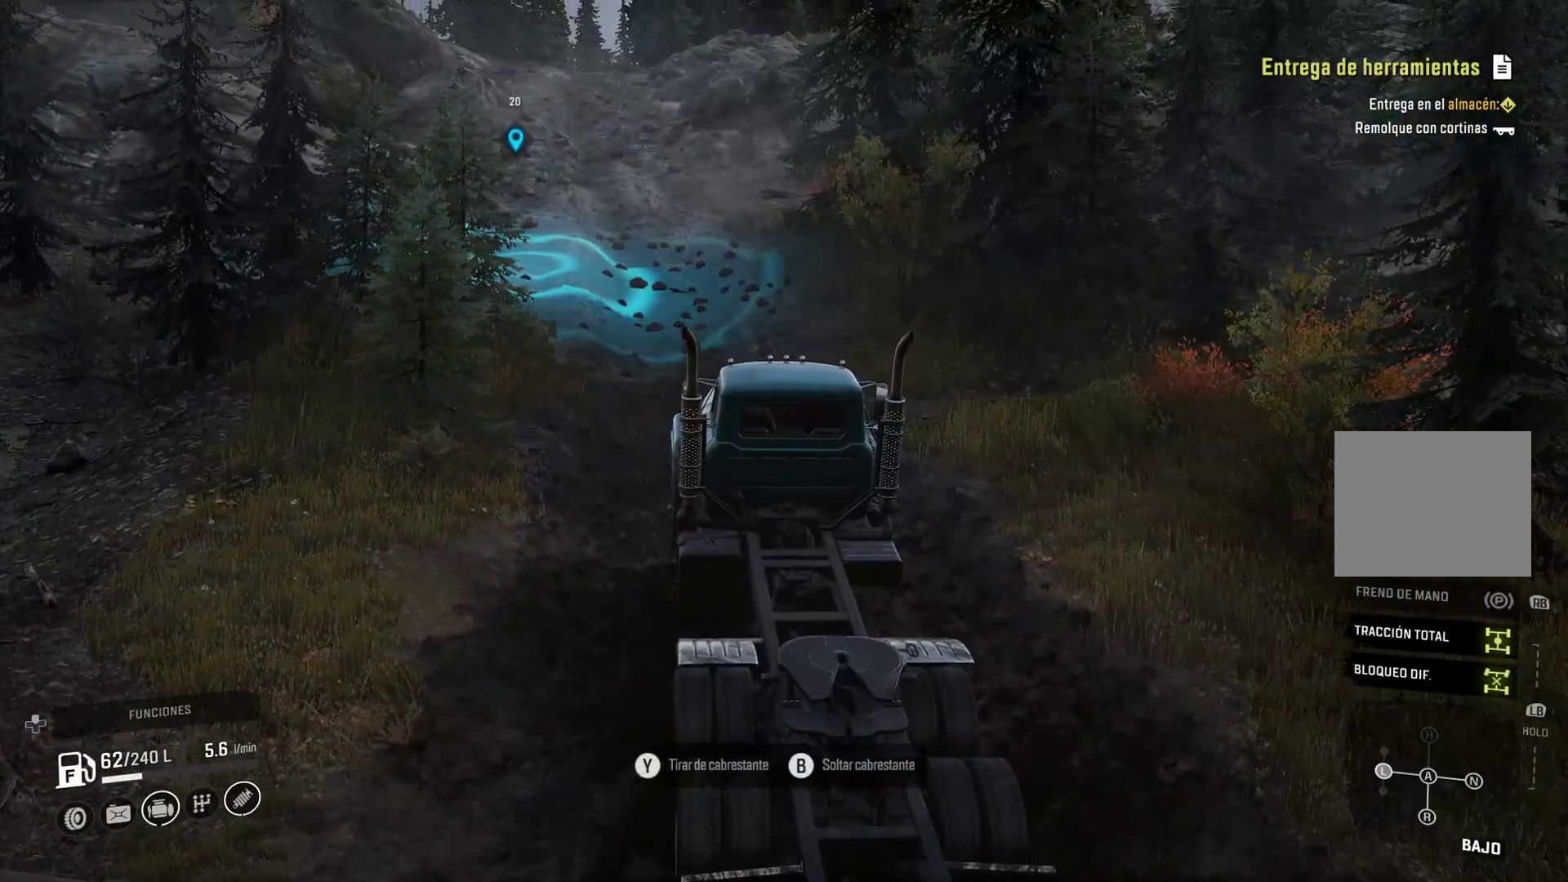
{"buttons": [], "left_stick": "center", "right_stick": "center", "events": [[83, "right_stick", "right"], [483, "right_stick", "center"]]}
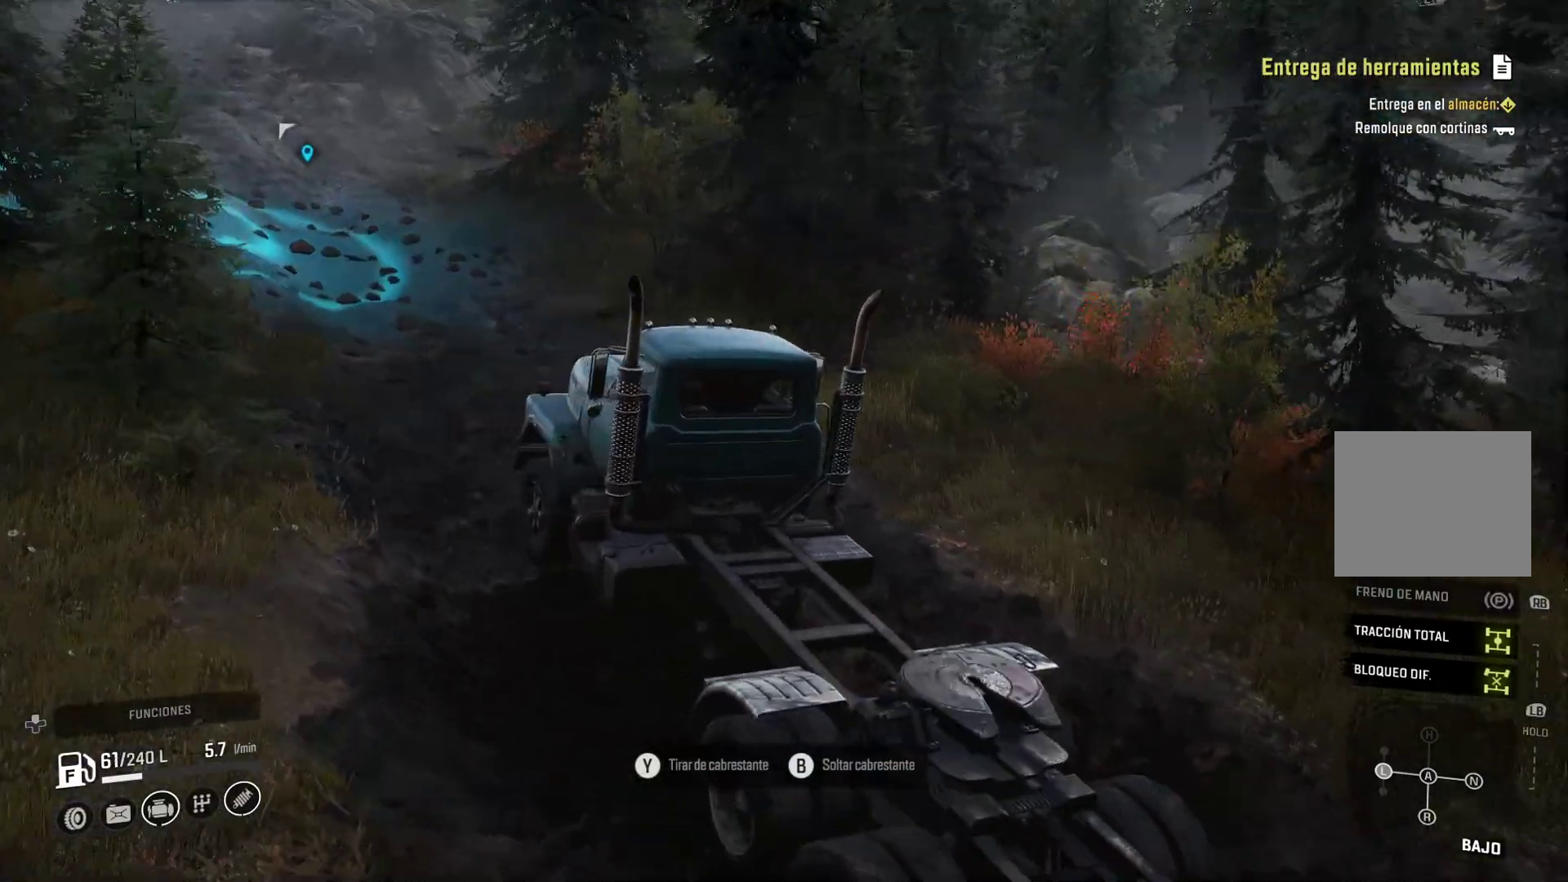
{"buttons": [], "left_stick": "center", "right_stick": "left", "events": [[333, "right_stick", "left"]]}
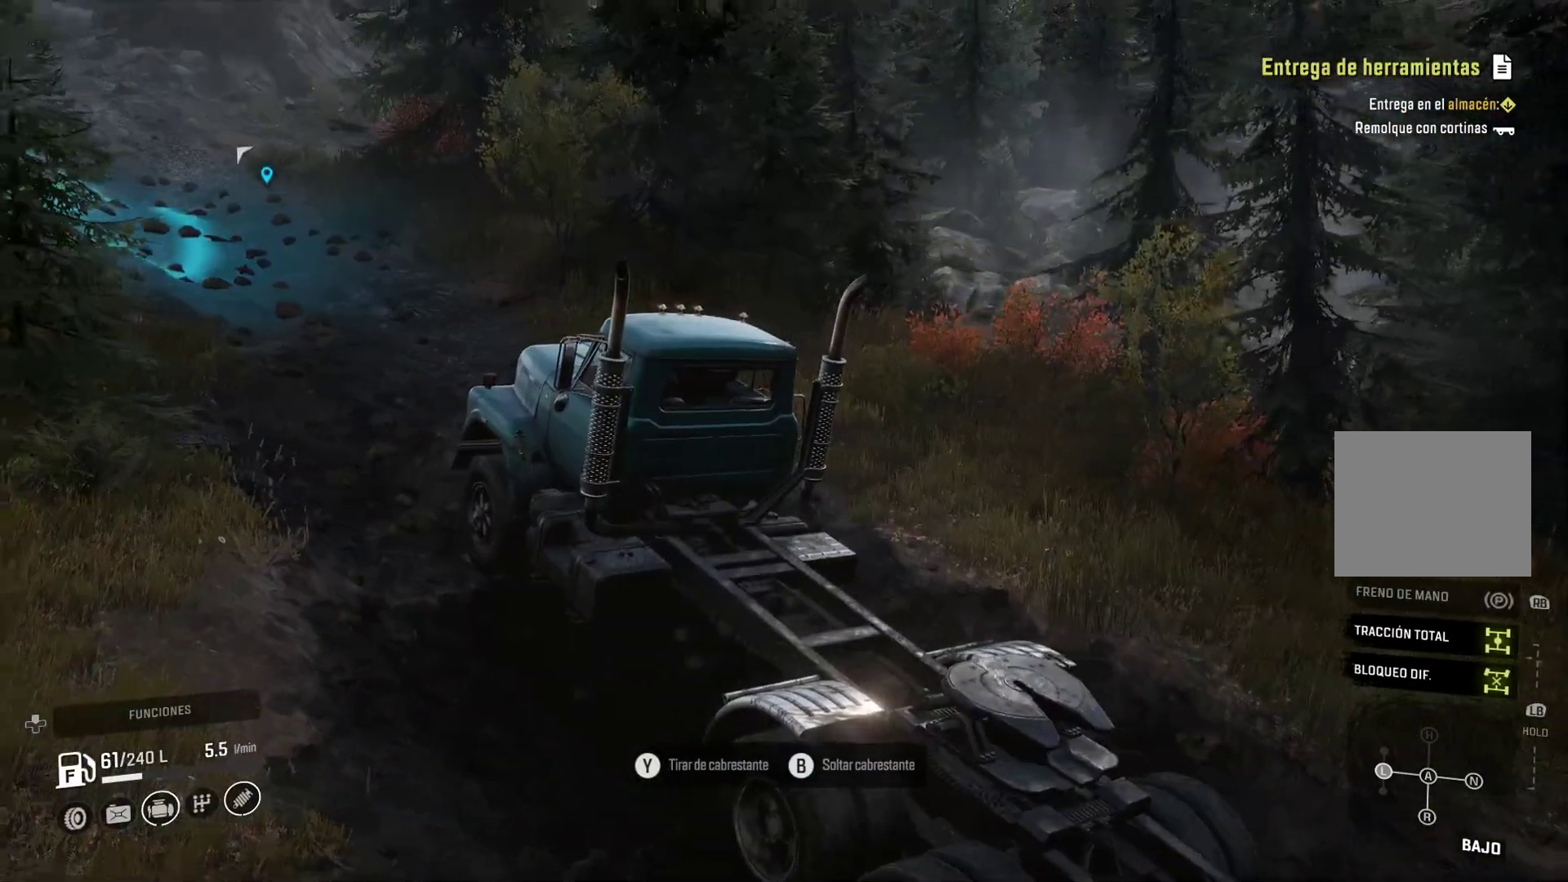
{"buttons": [], "left_stick": "left", "right_stick": "center", "events": [[133, "left_stick", "left"], [167, "right_stick", "center"]]}
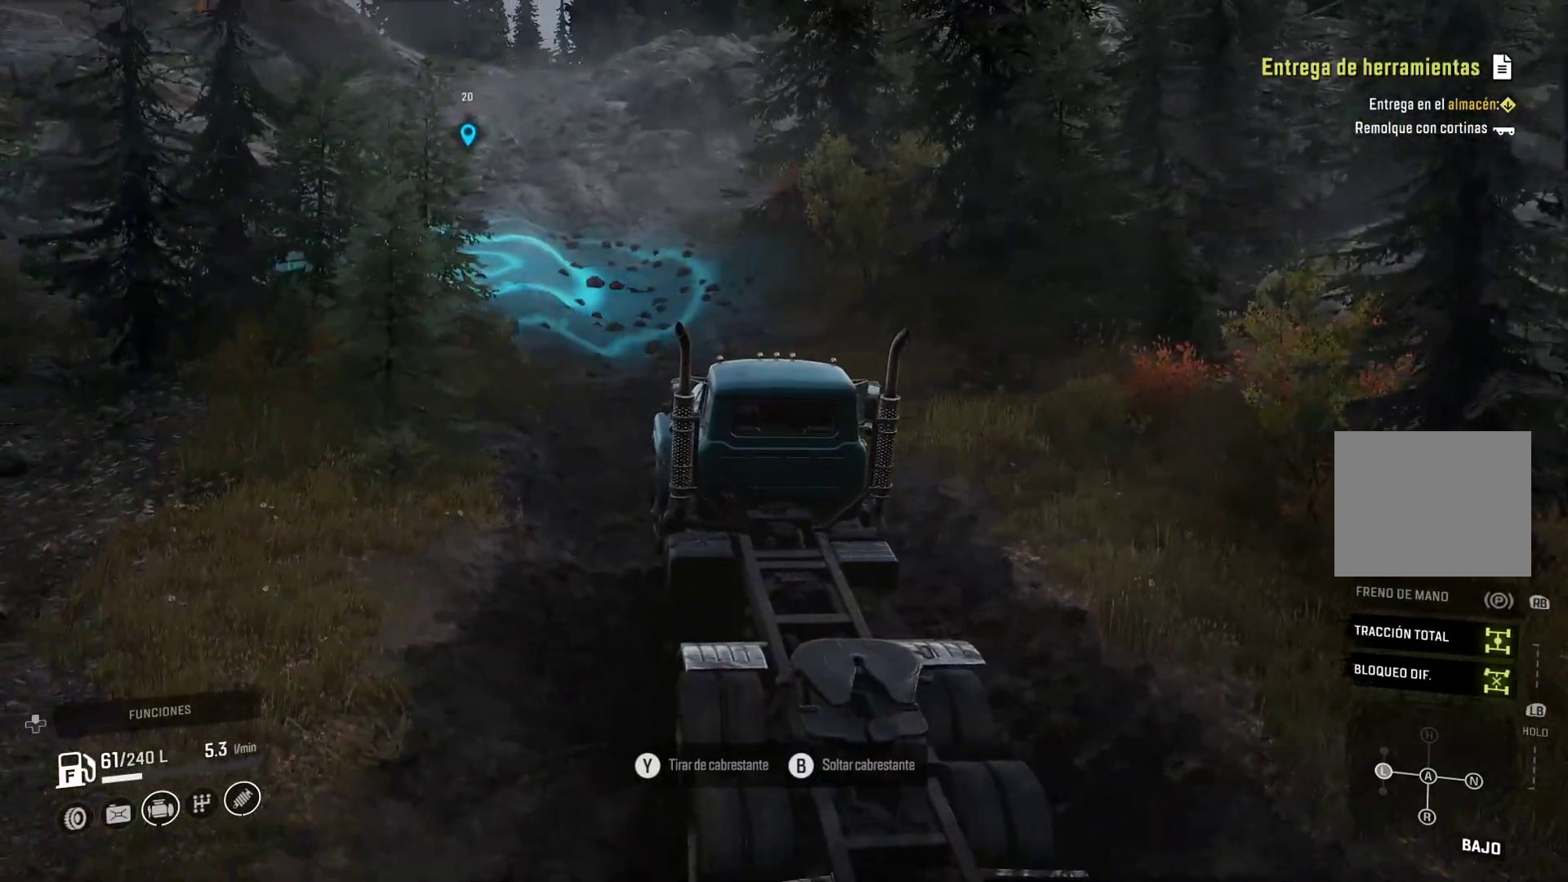
{"buttons": [], "left_stick": "left", "right_stick": "center", "events": [[183, "B", "down"], [300, "B", "up"]]}
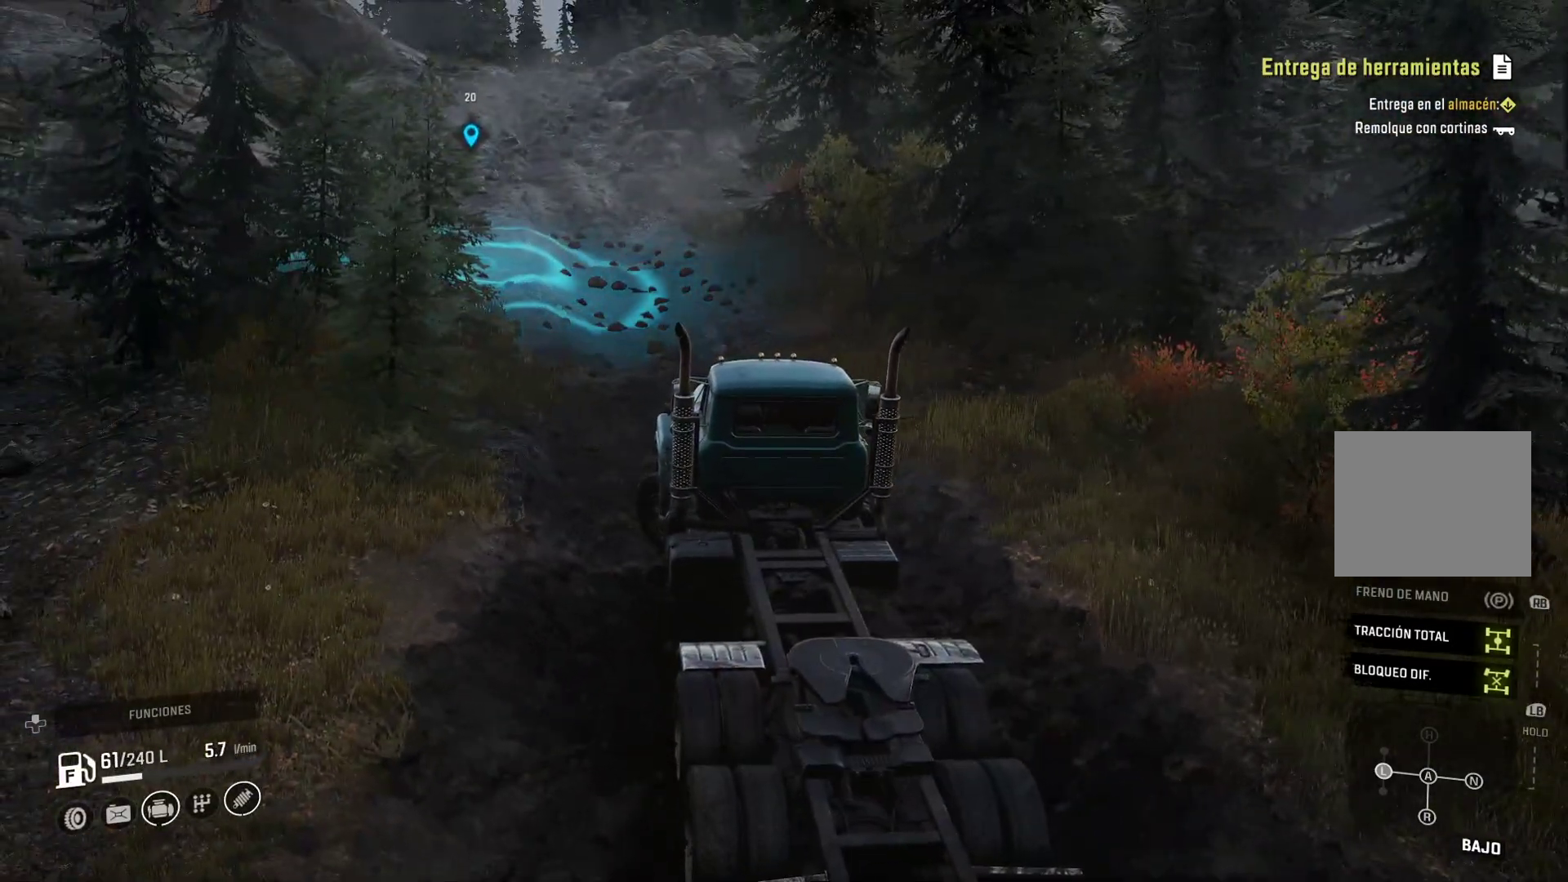
{"buttons": [], "left_stick": "left", "right_stick": "center", "events": [[150, "Y", "down"], [383, "Y", "up"]]}
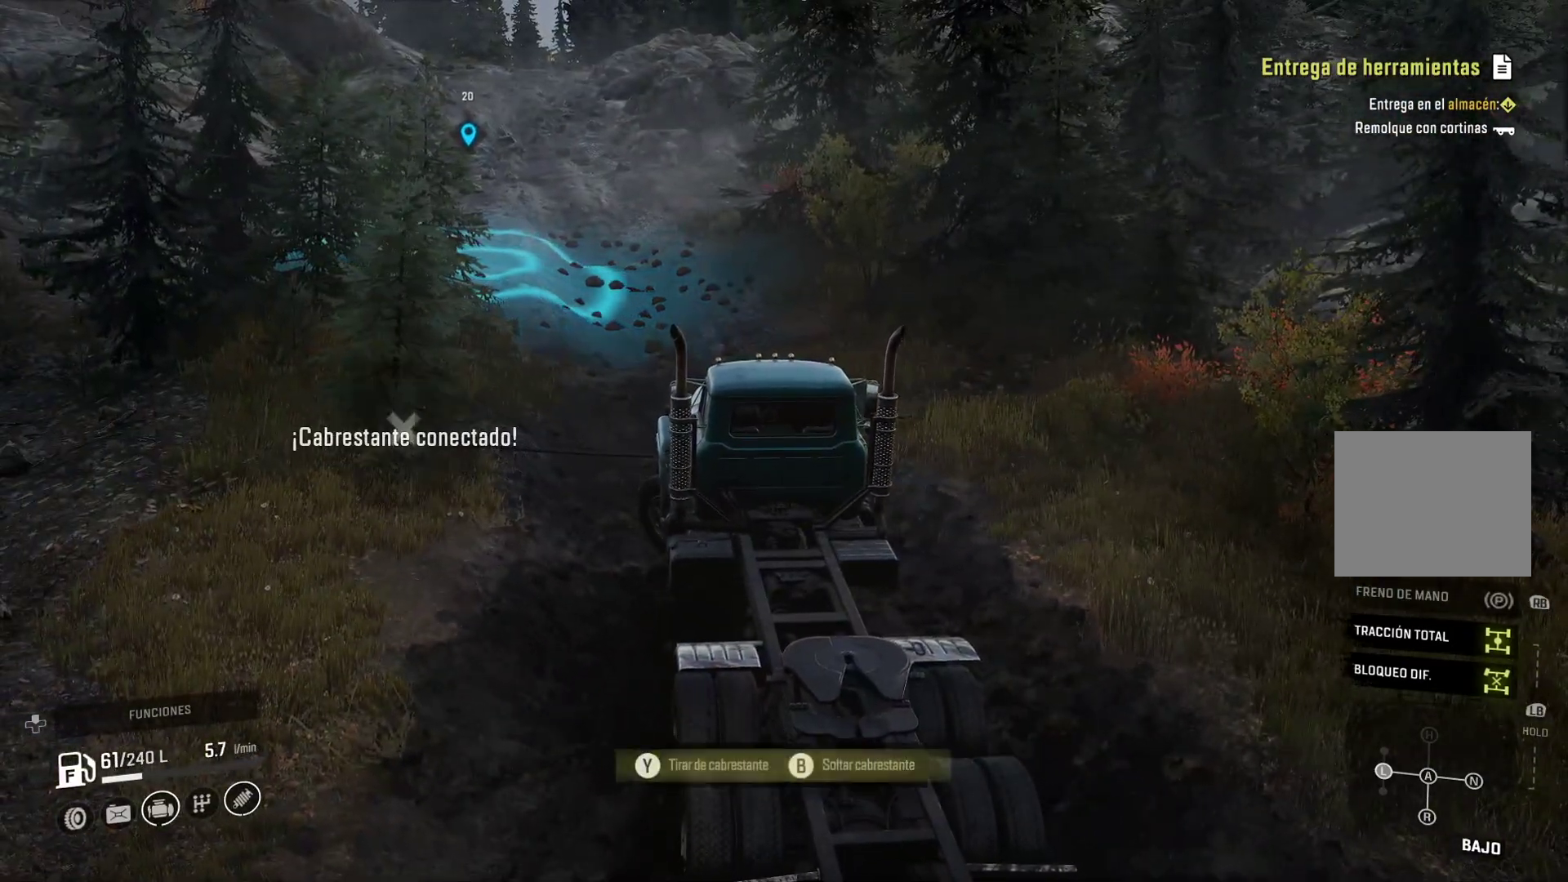
{"buttons": ["Y"], "left_stick": "left", "right_stick": "center", "events": [[400, "Y", "down"]]}
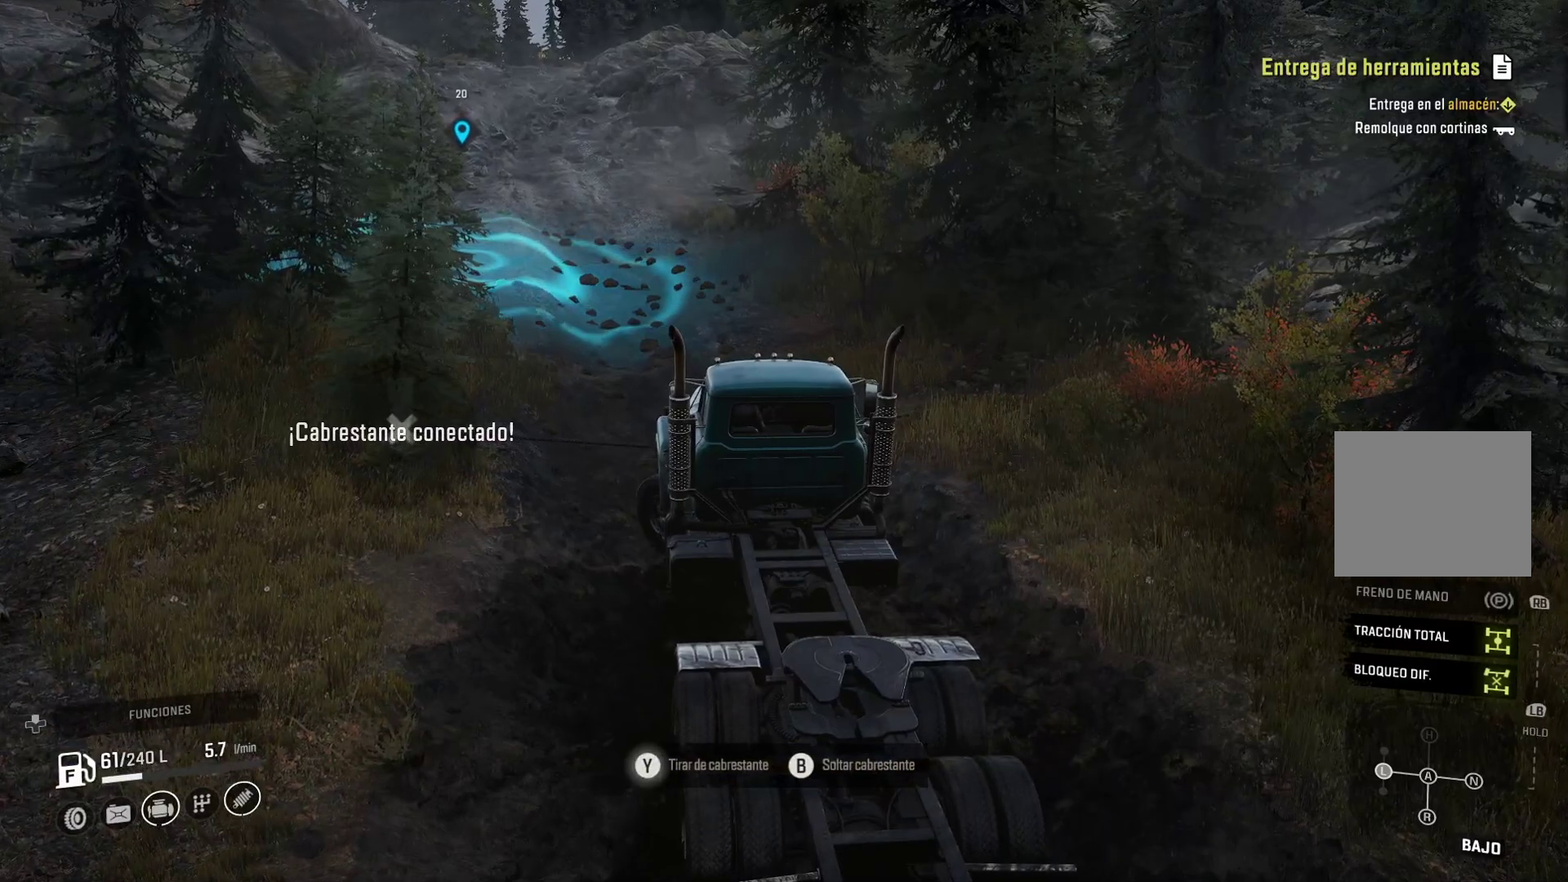
{"buttons": [], "left_stick": "left", "right_stick": "center", "events": [[500, "Y", "up"]]}
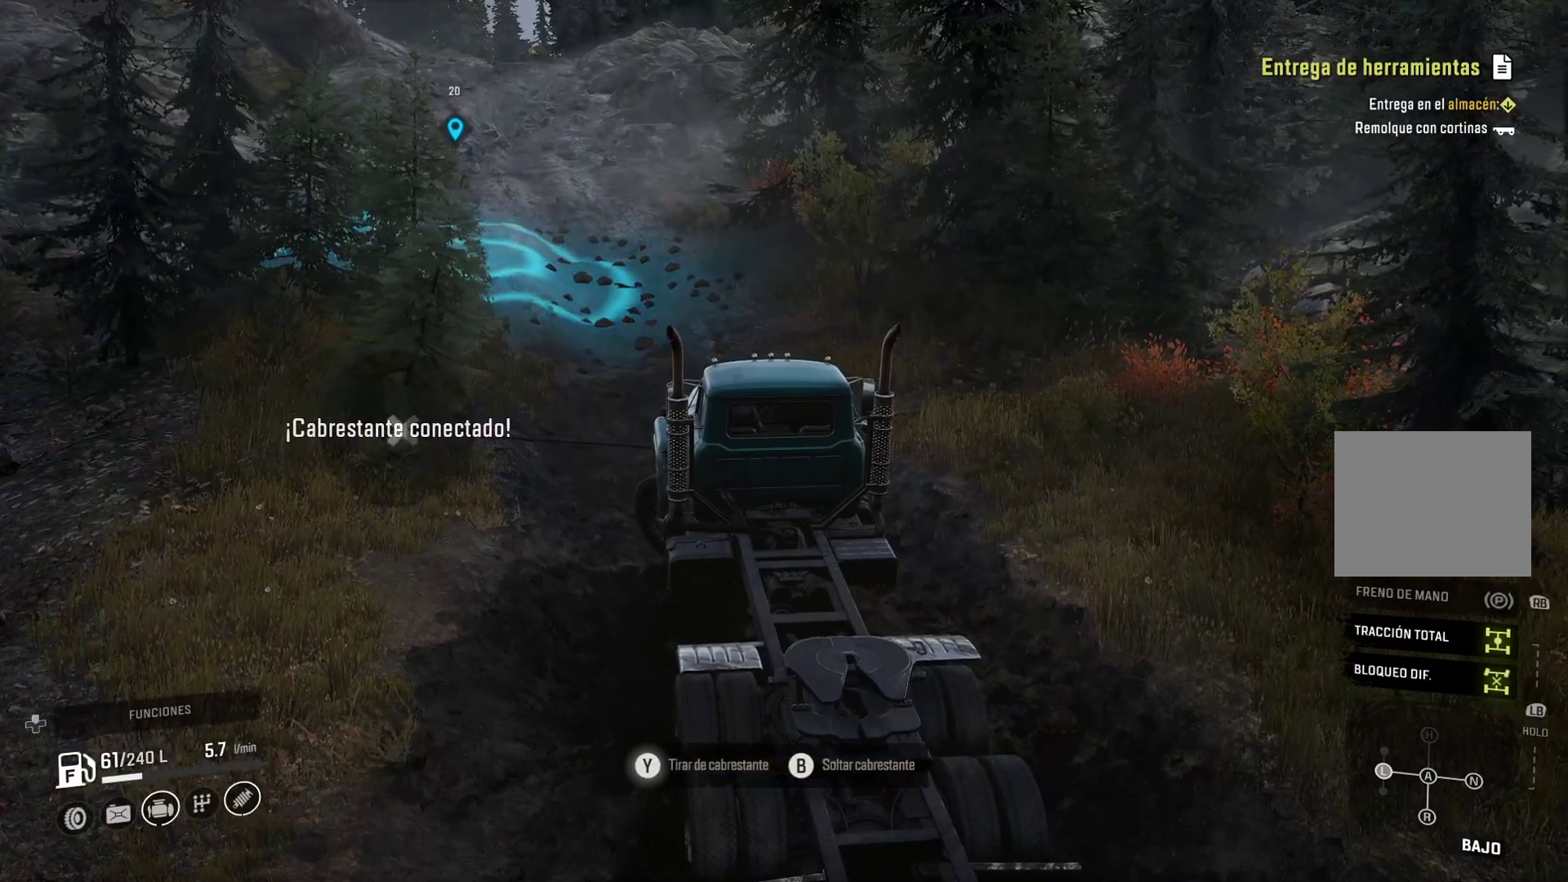
{"buttons": [], "left_stick": "left", "right_stick": "center", "events": []}
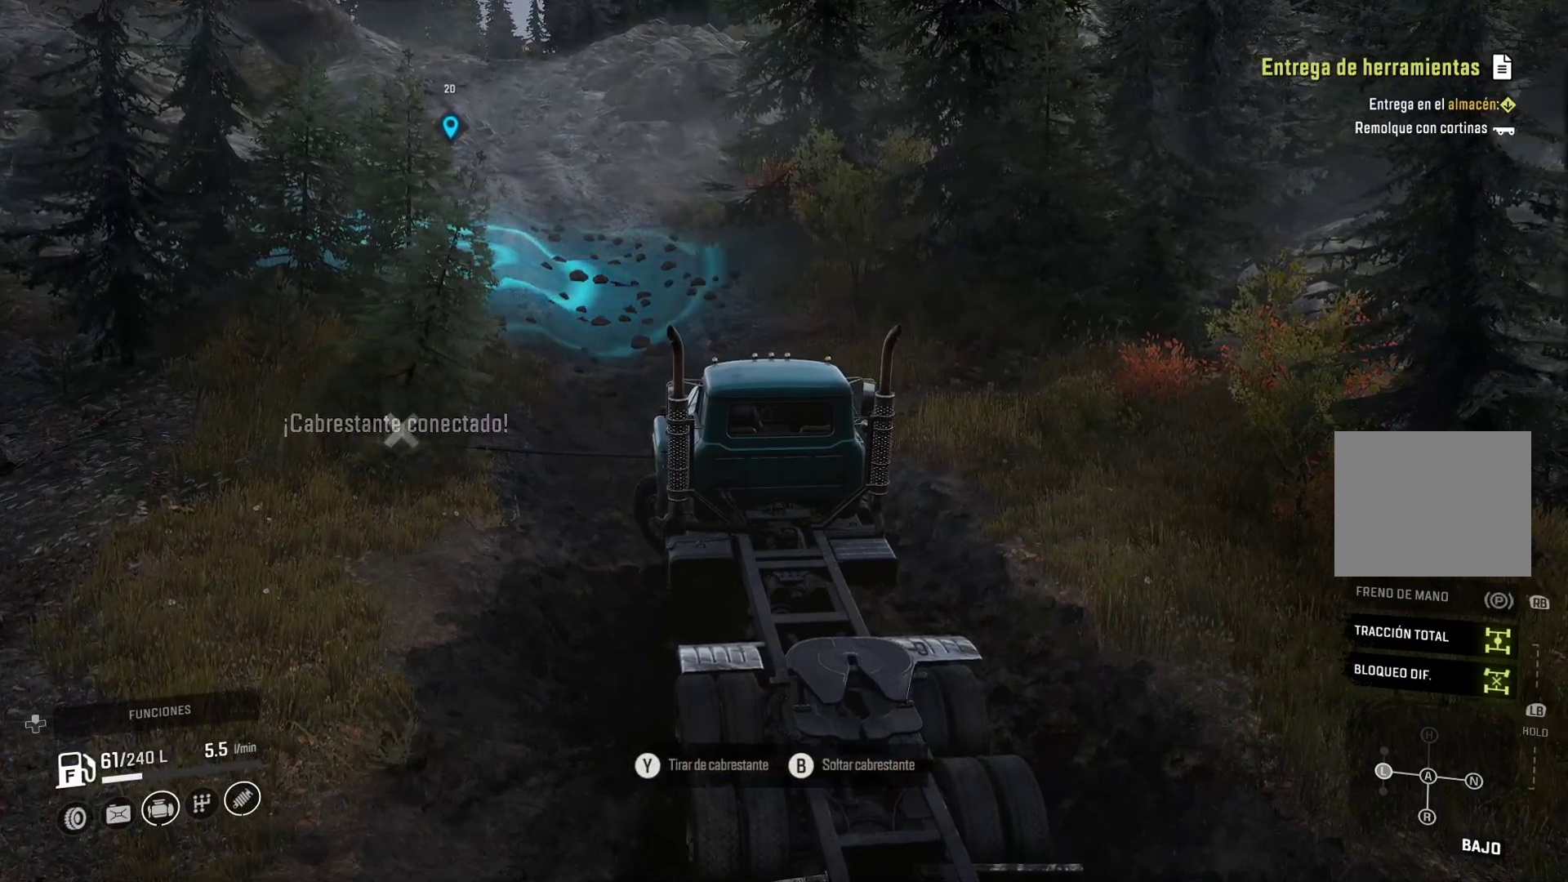
{"buttons": [], "left_stick": "left", "right_stick": "center", "events": []}
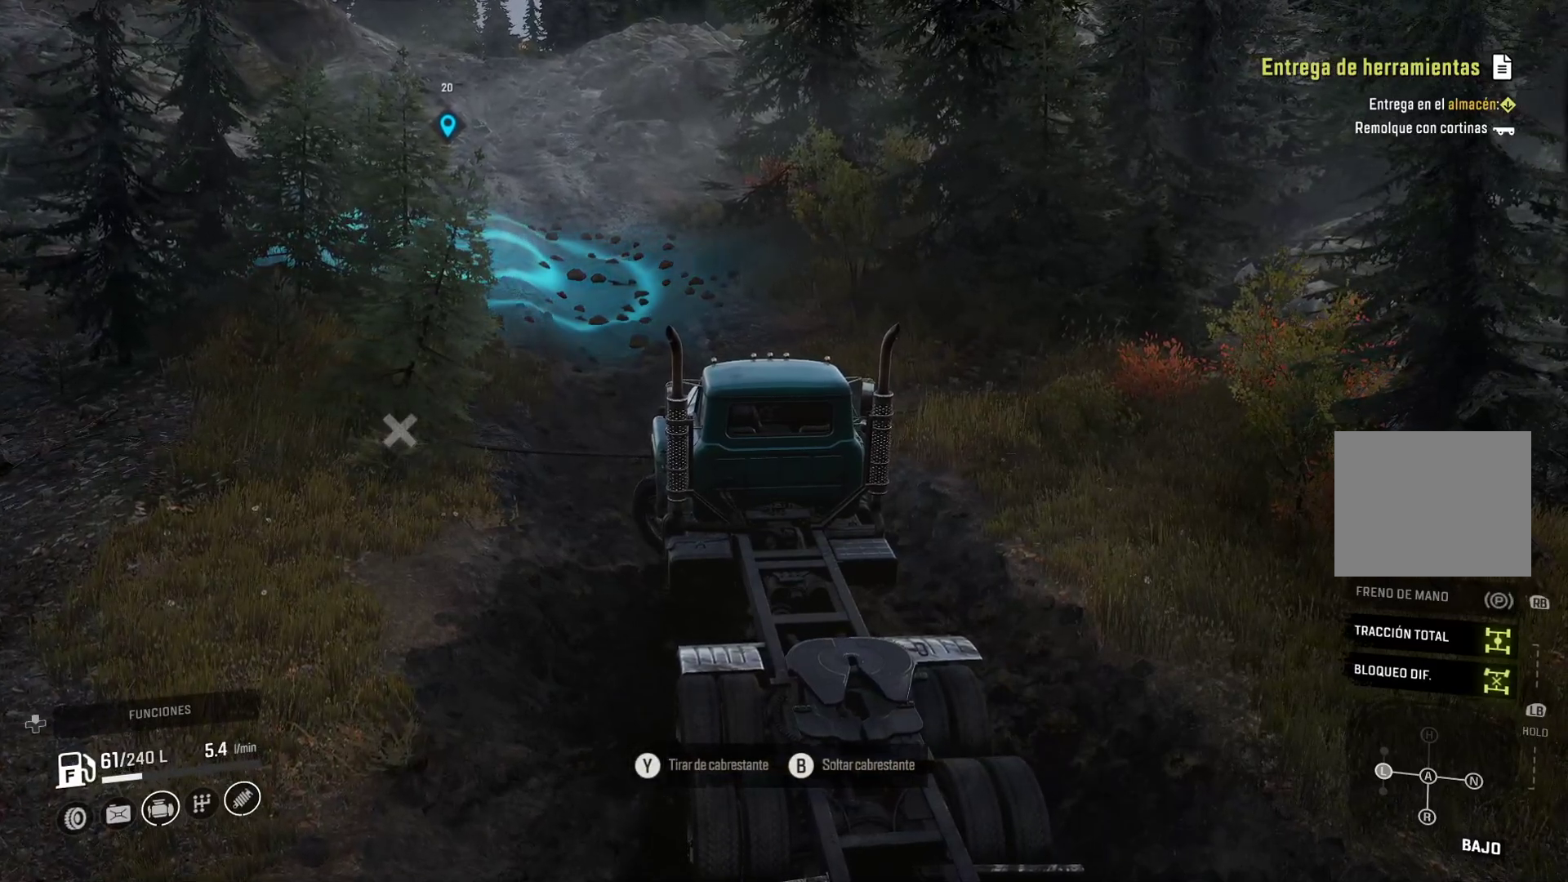
{"buttons": ["Y"], "left_stick": "left", "right_stick": "center", "events": [[350, "Y", "down"]]}
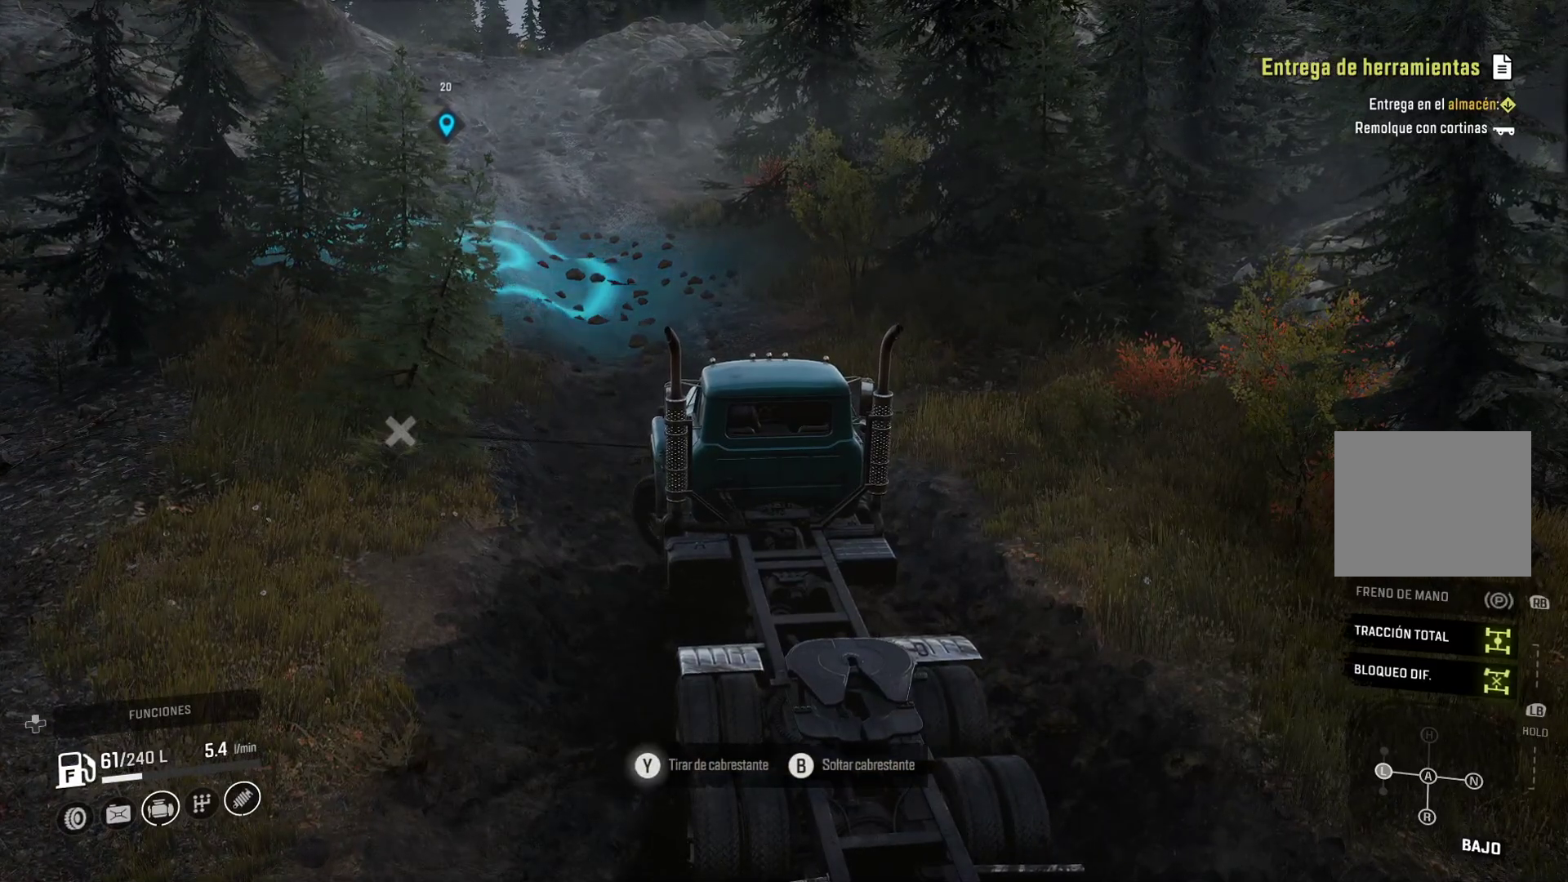
{"buttons": [], "left_stick": "left", "right_stick": "center", "events": [[250, "Y", "up"]]}
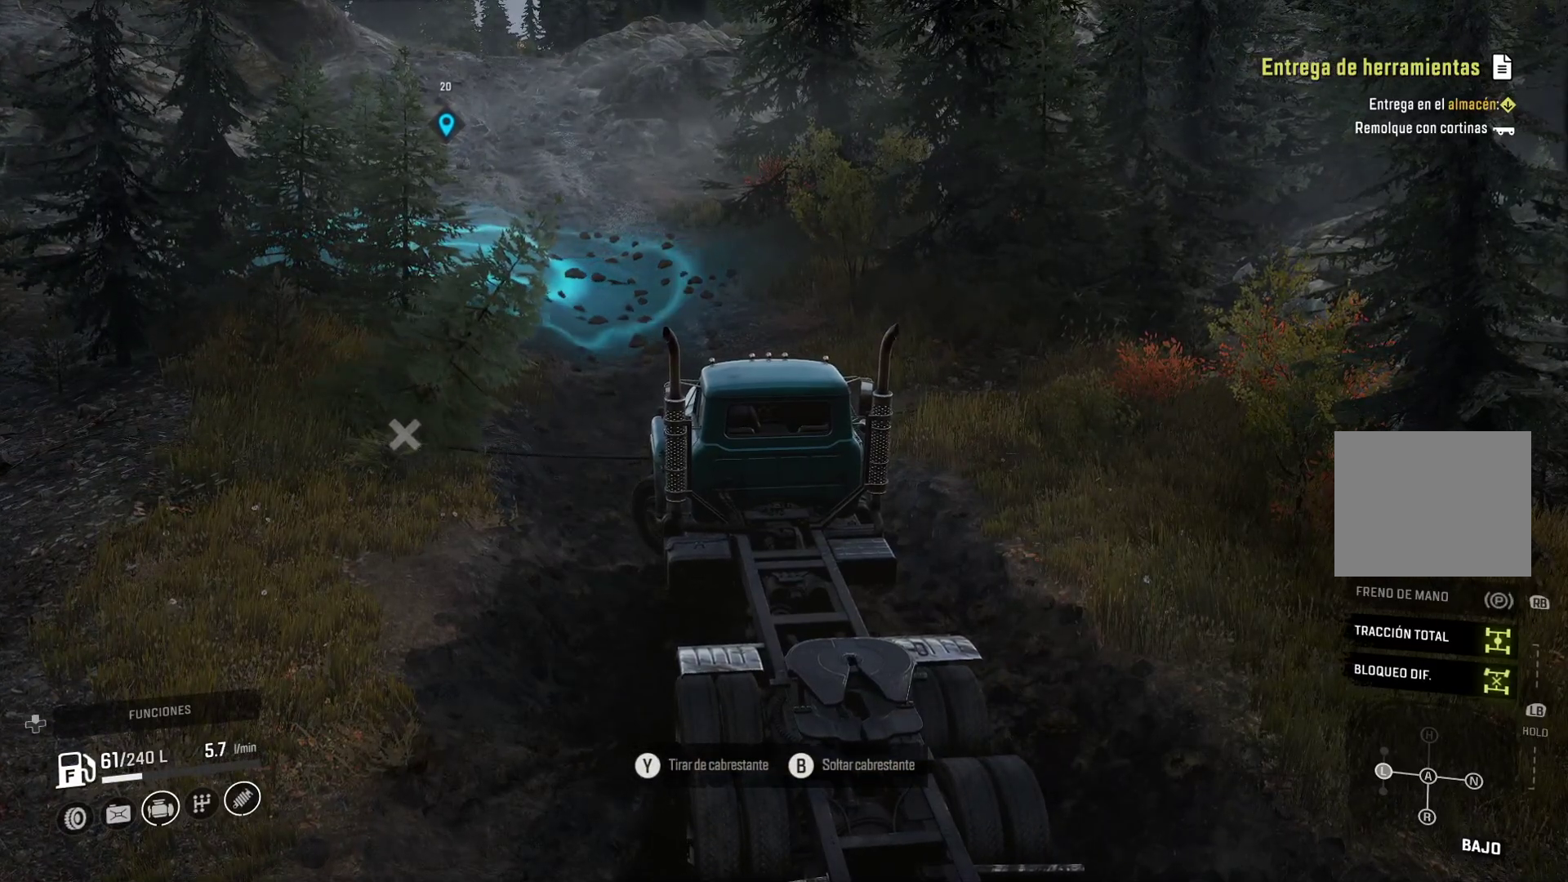
{"buttons": ["Y"], "left_stick": "left", "right_stick": "center", "events": [[333, "Y", "down"]]}
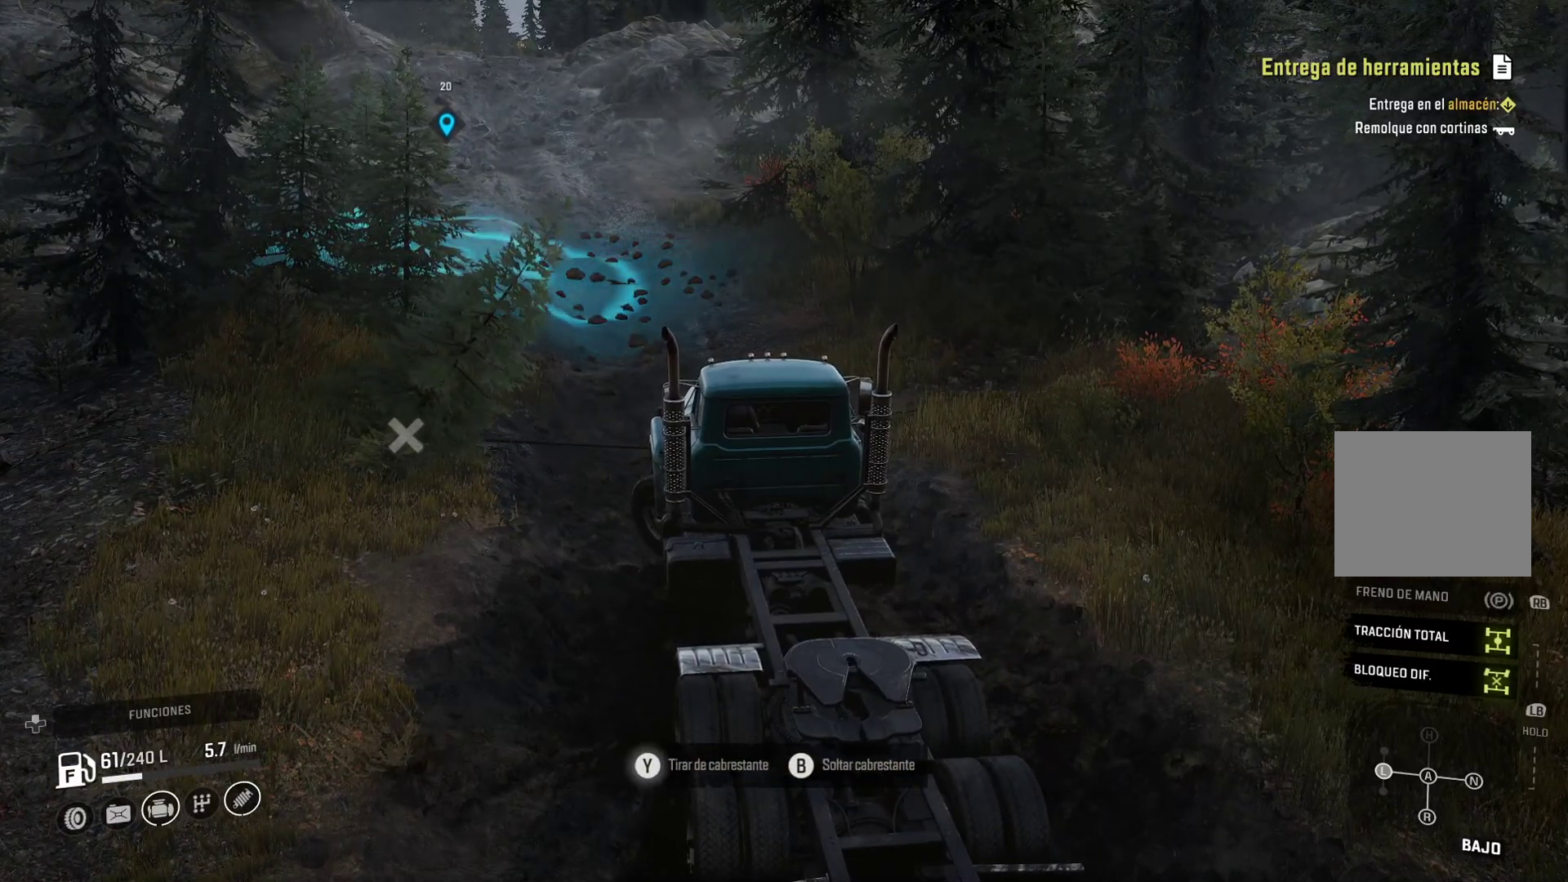
{"buttons": [], "left_stick": "left", "right_stick": "center", "events": [[117, "Y", "up"]]}
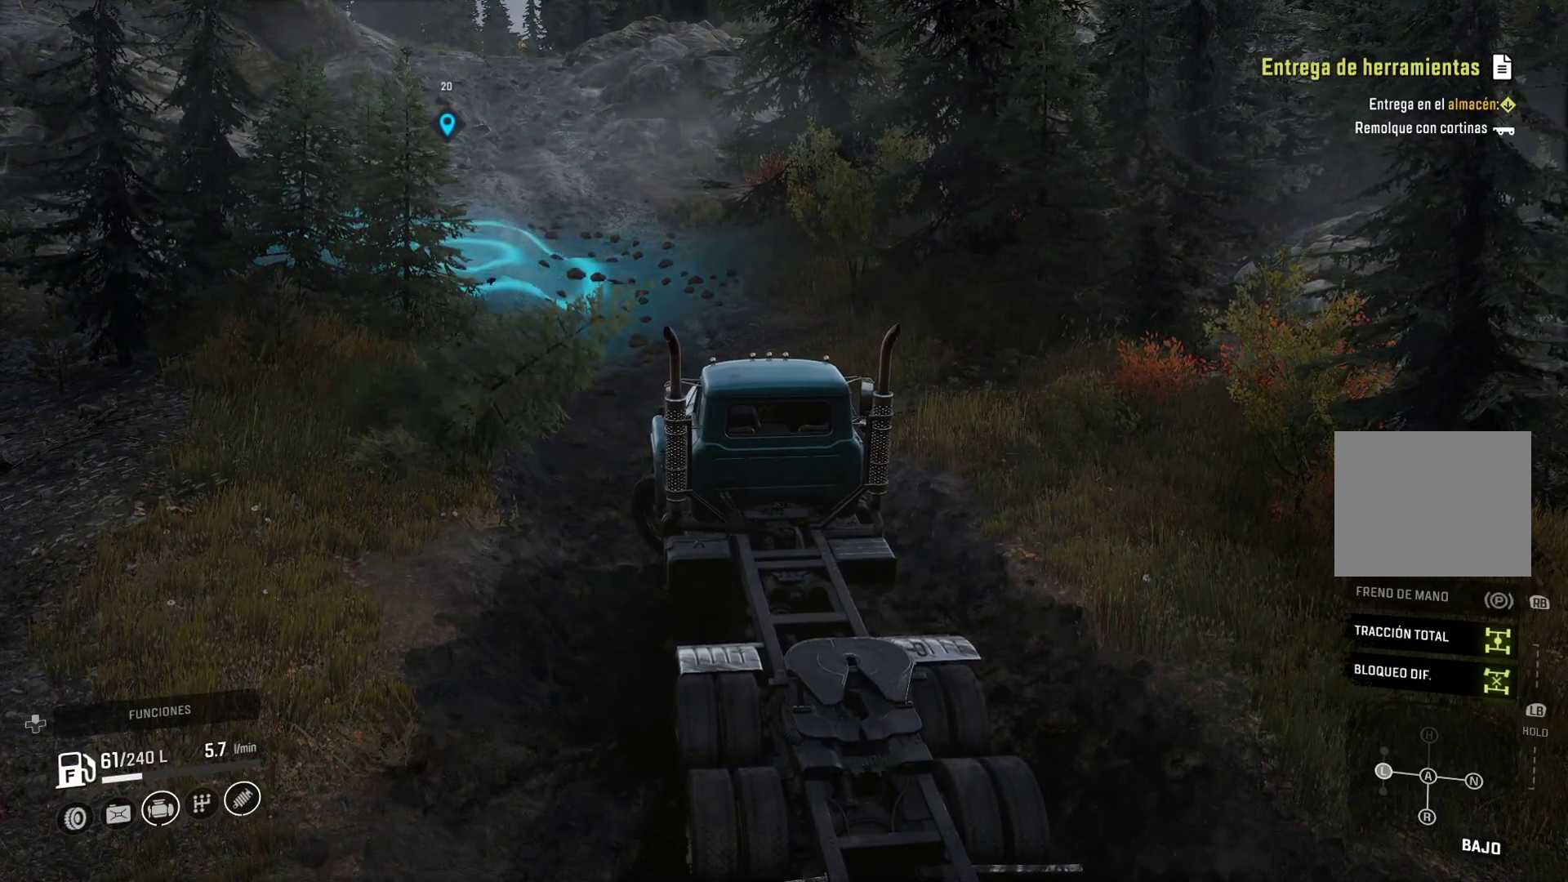
{"buttons": [], "left_stick": "left", "right_stick": "center", "events": []}
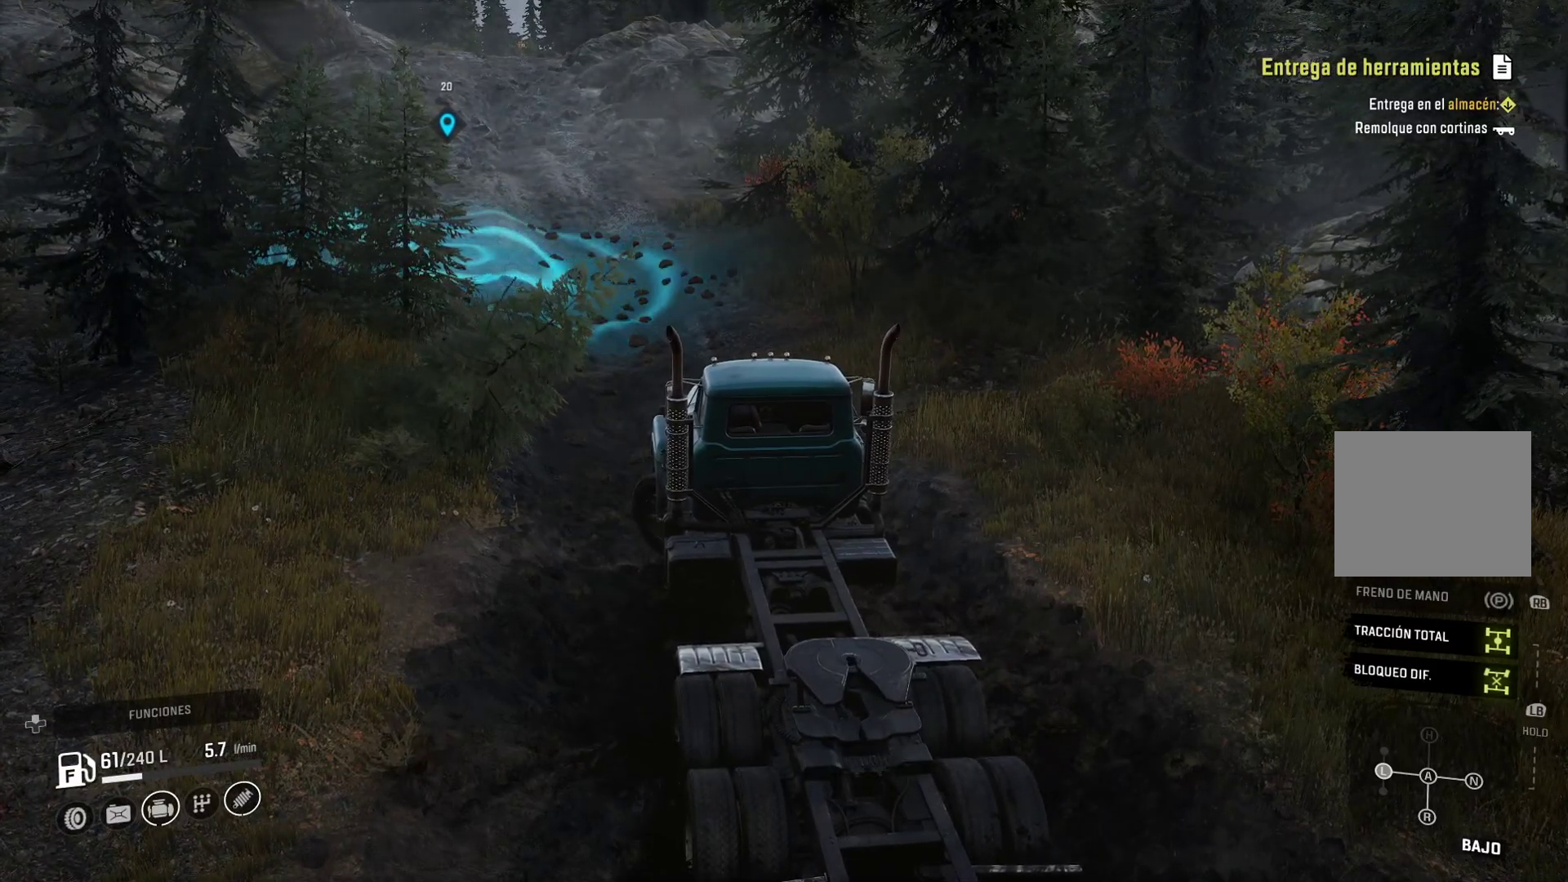
{"buttons": [], "left_stick": "left", "right_stick": "center", "events": [[200, "Y", "down"], [500, "Y", "up"]]}
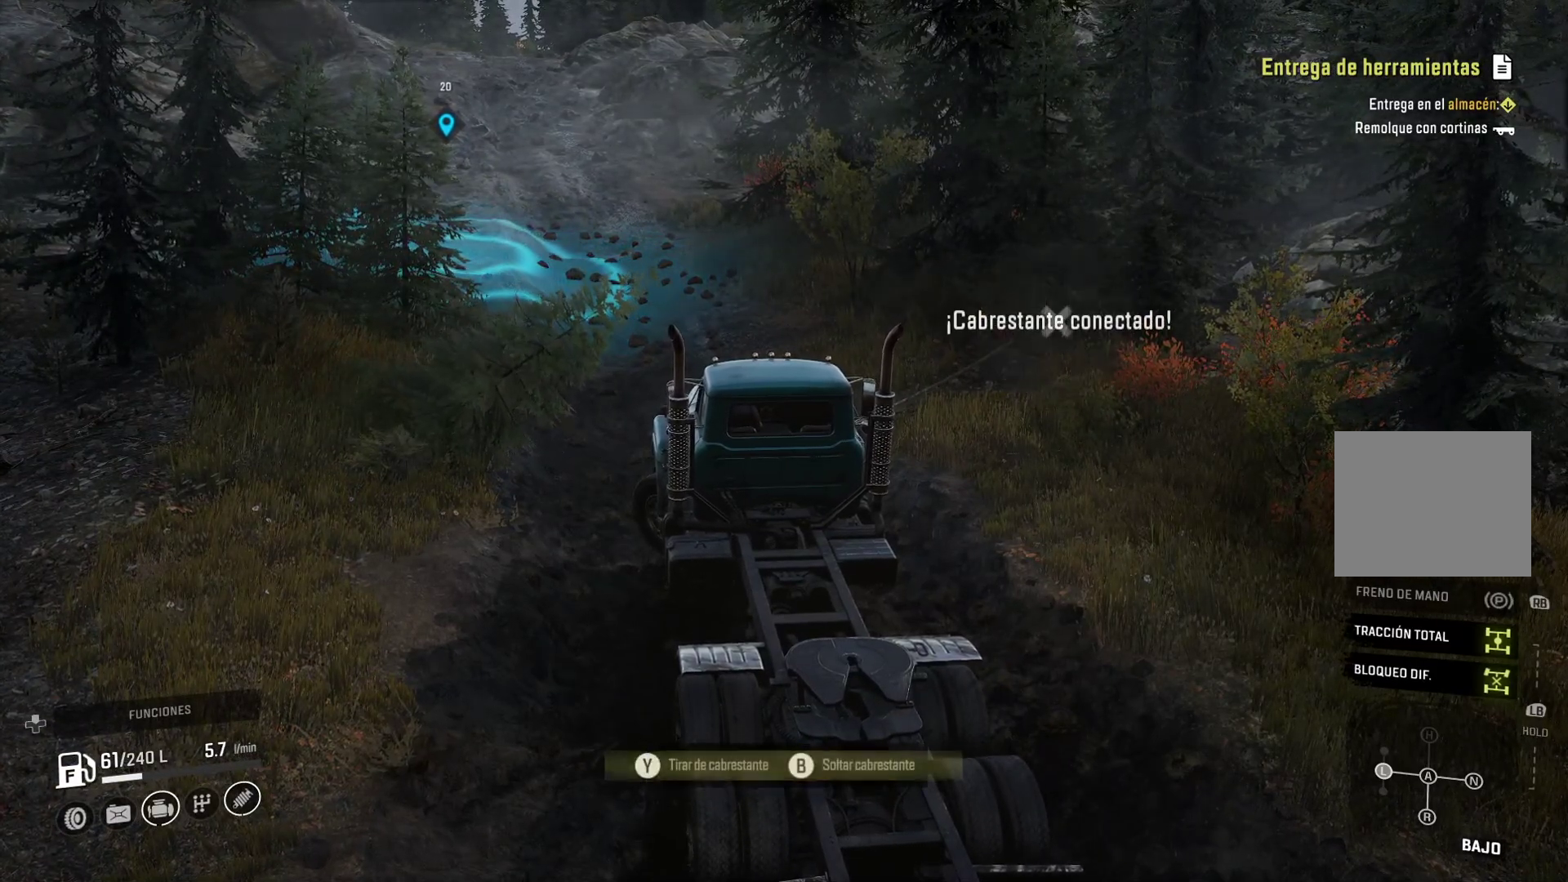
{"buttons": ["Y"], "left_stick": "left", "right_stick": "center", "events": [[467, "Y", "down"]]}
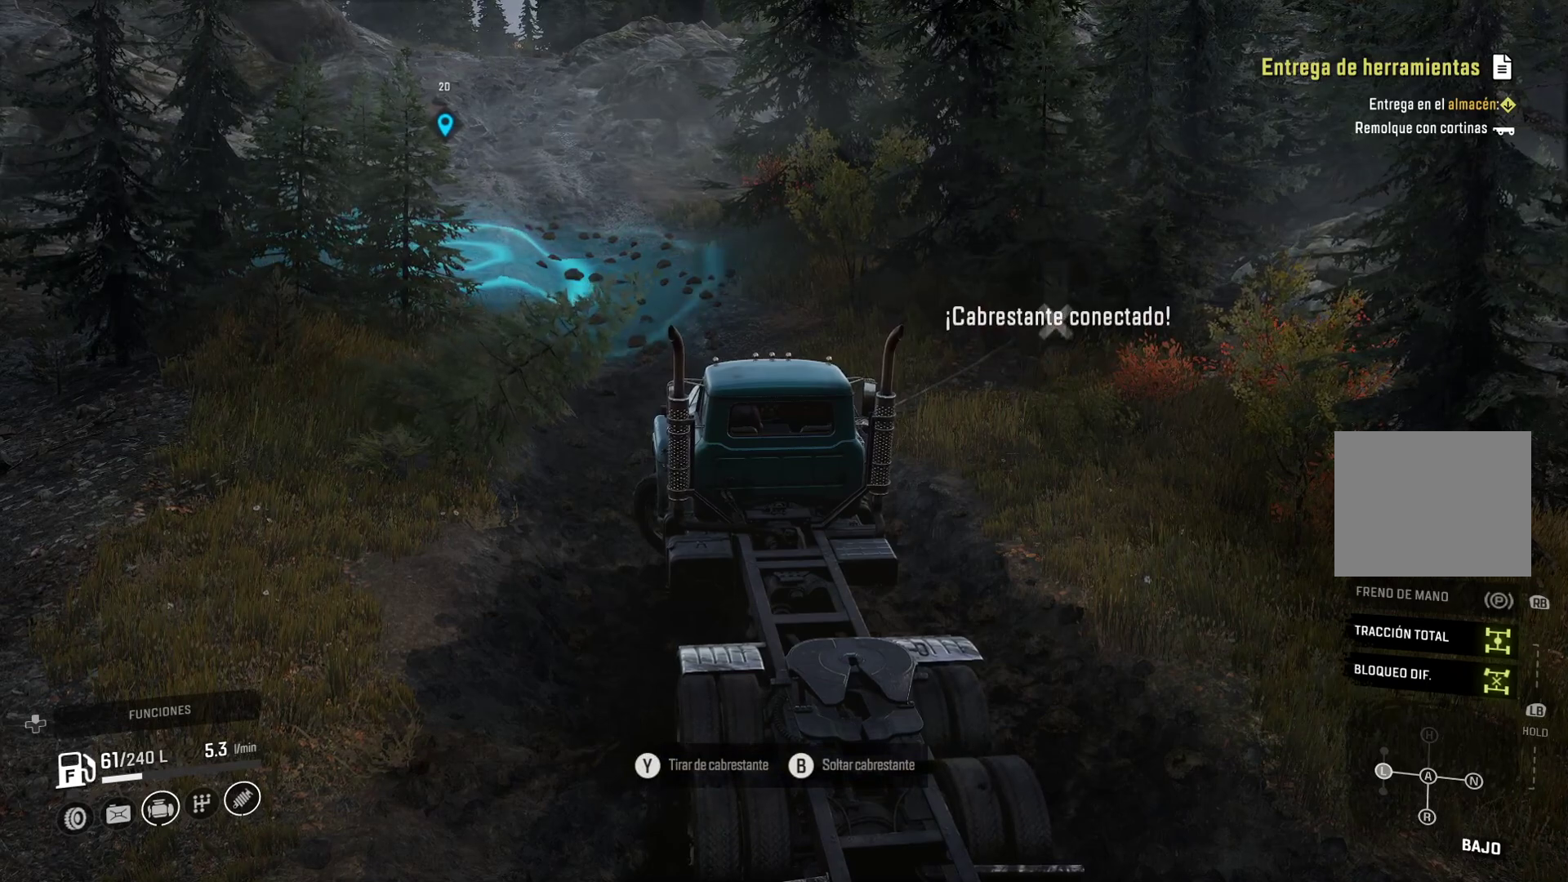
{"buttons": ["Y"], "left_stick": "center", "right_stick": "center", "events": [[417, "left_stick", "center"]]}
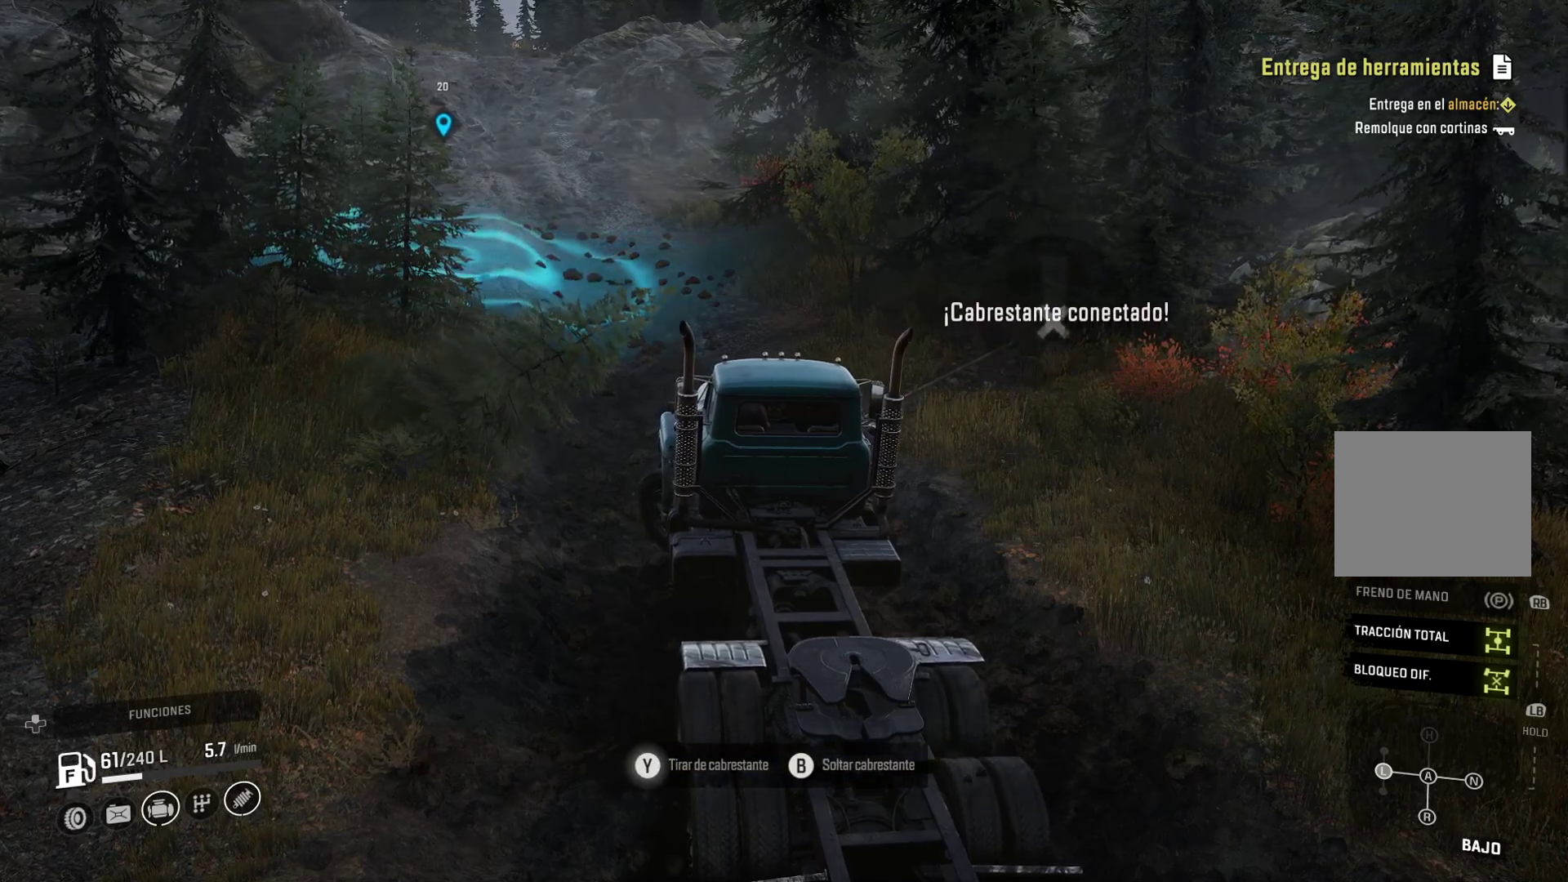
{"buttons": [], "left_stick": "center", "right_stick": "center", "events": [[233, "Y", "up"]]}
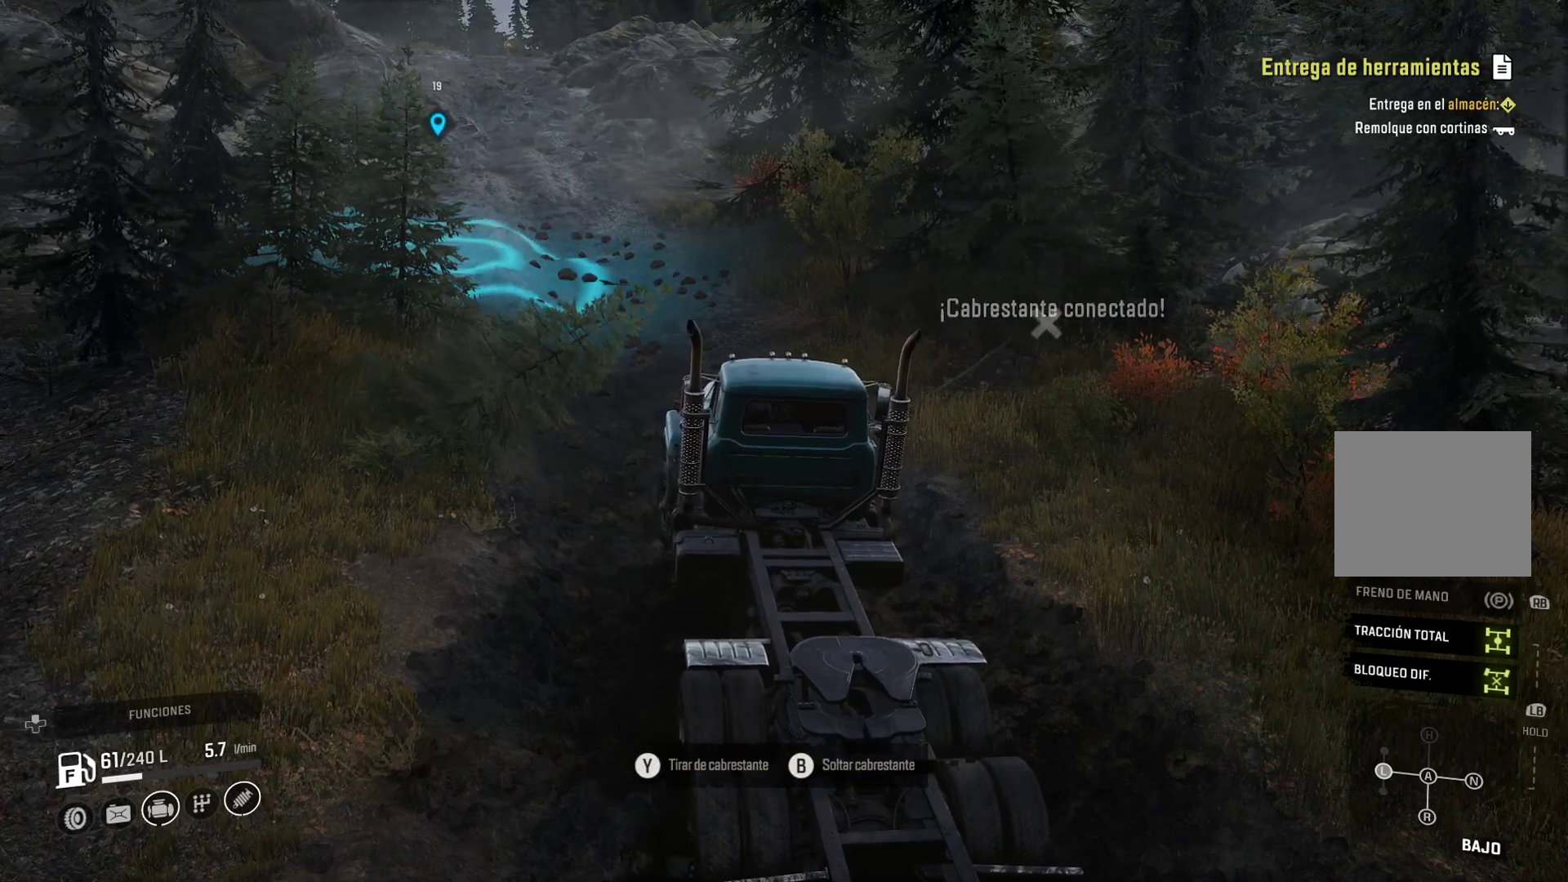
{"buttons": [], "left_stick": "up-right", "right_stick": "center", "events": [[217, "left_stick", "up-right"]]}
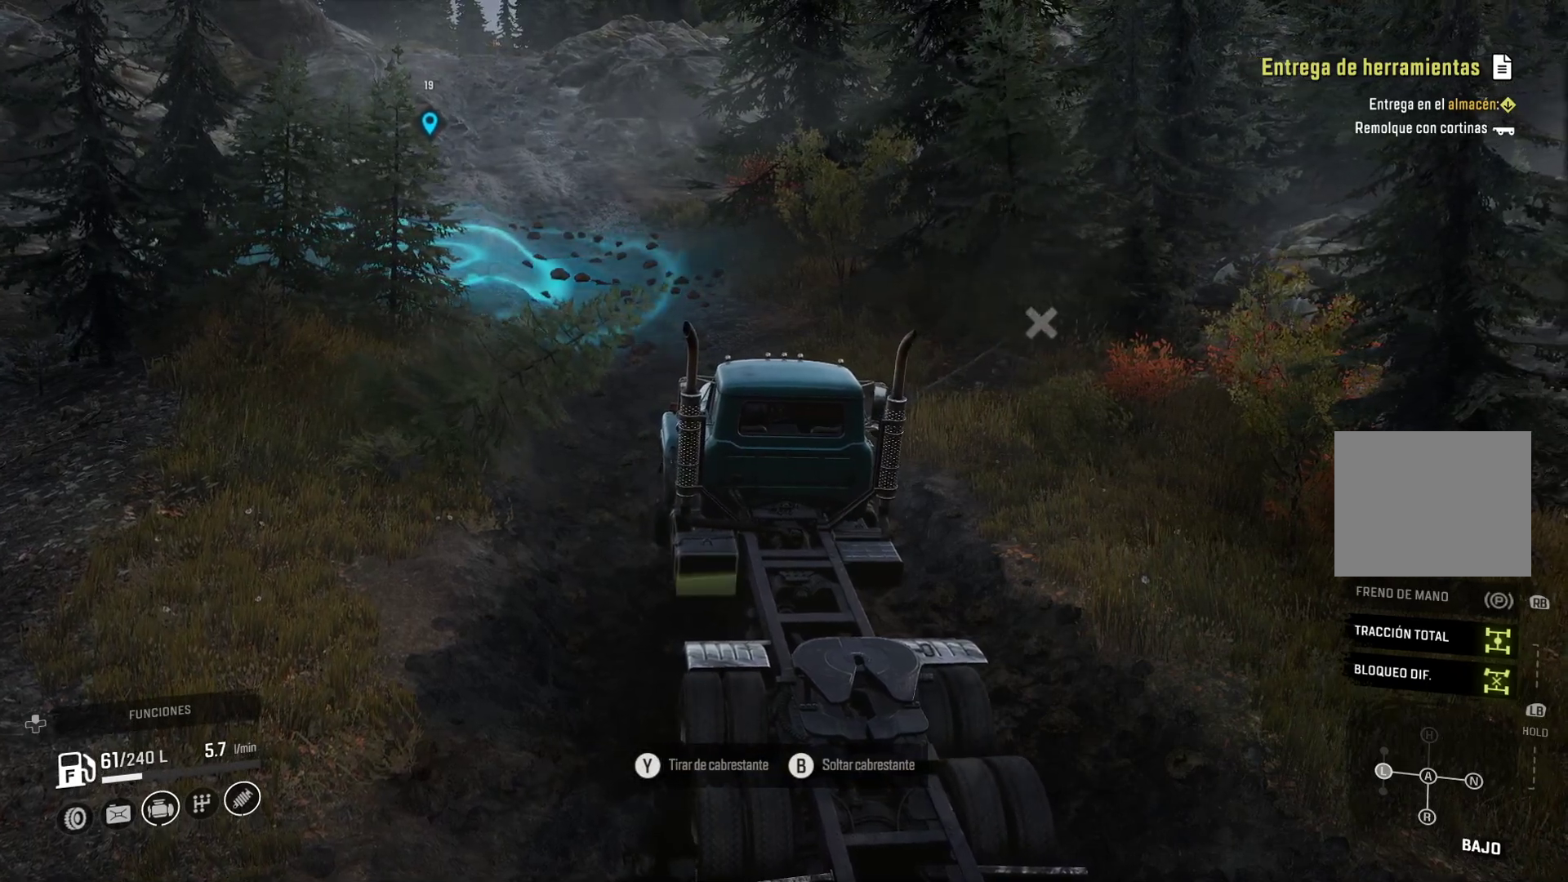
{"buttons": ["Y"], "left_stick": "up-right", "right_stick": "center", "events": [[450, "Y", "down"]]}